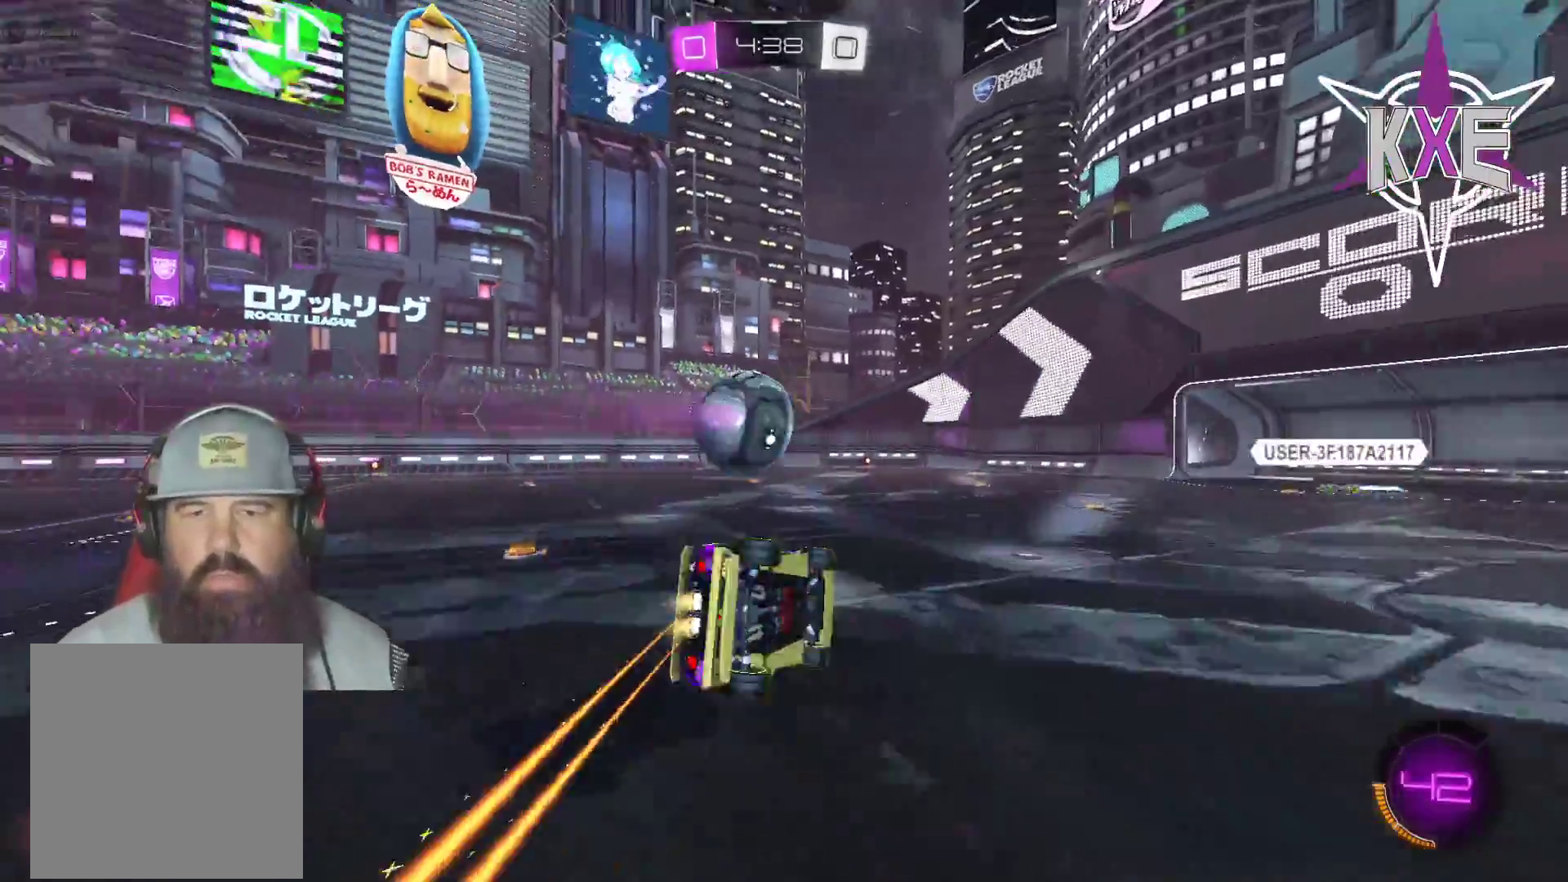
Gameplay with a controller (PlayStation layout); each line is a JSON object with the inputs held at the frame after it. "events" lists button and stick changes between this image and that frame as [ms after this image, input, new state], when the widget could be followed in between.
{"buttons": ["R2"], "left_stick": "left", "right_stick": "center", "events": [[17, "CIRCLE", "up"], [33, "left_stick", "down-left"], [117, "R1", "up"], [217, "left_stick", "center"], [317, "left_stick", "left"]]}
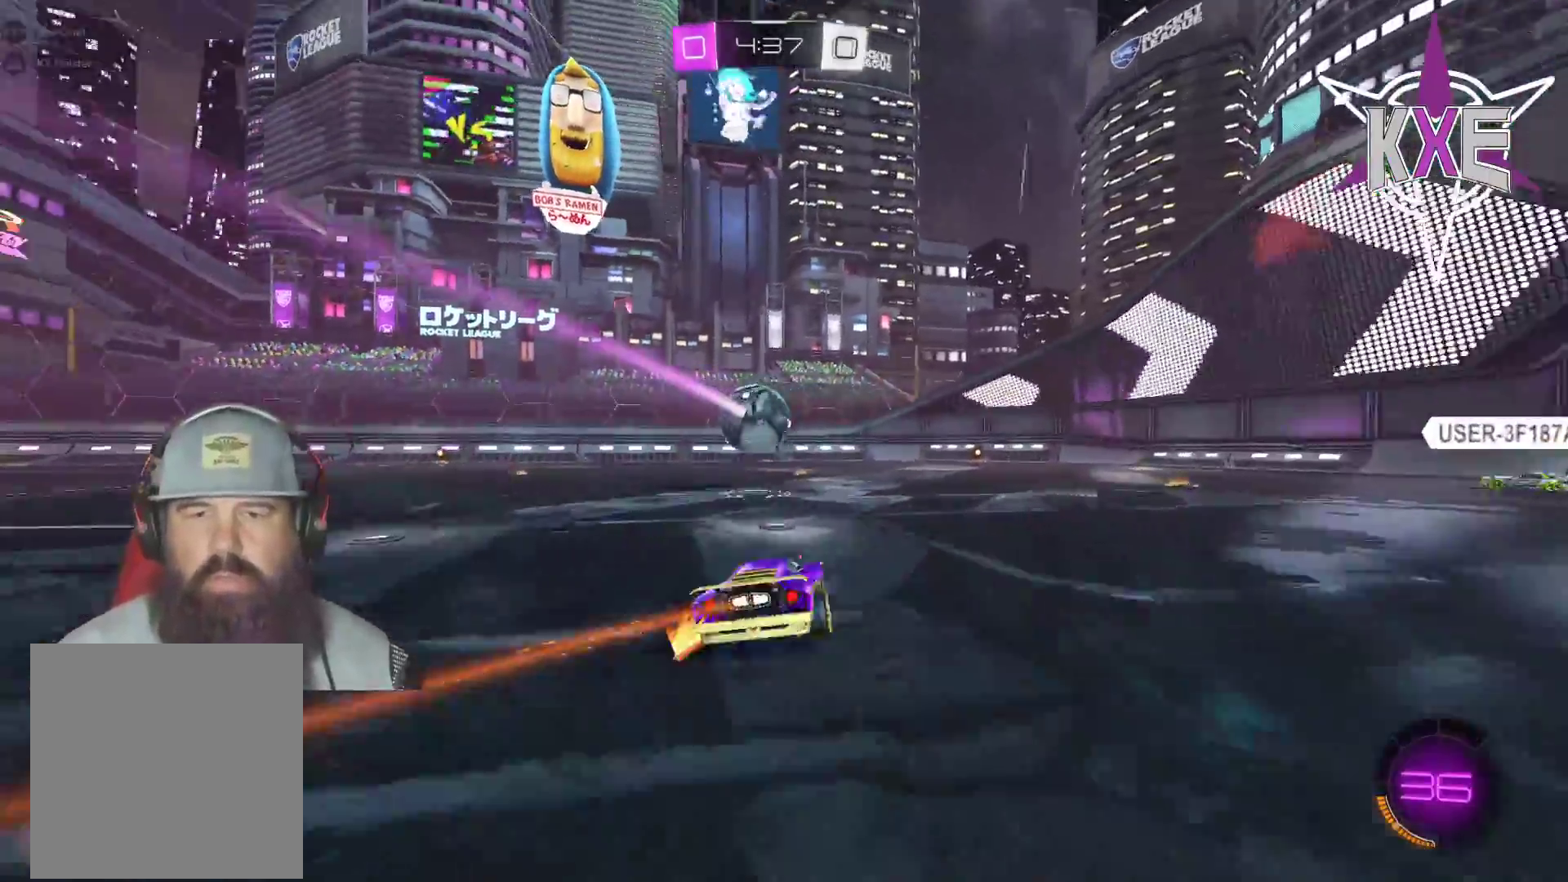
{"buttons": ["R1", "R2"], "left_stick": "center", "right_stick": "center", "events": [[367, "R1", "down"], [367, "left_stick", "center"]]}
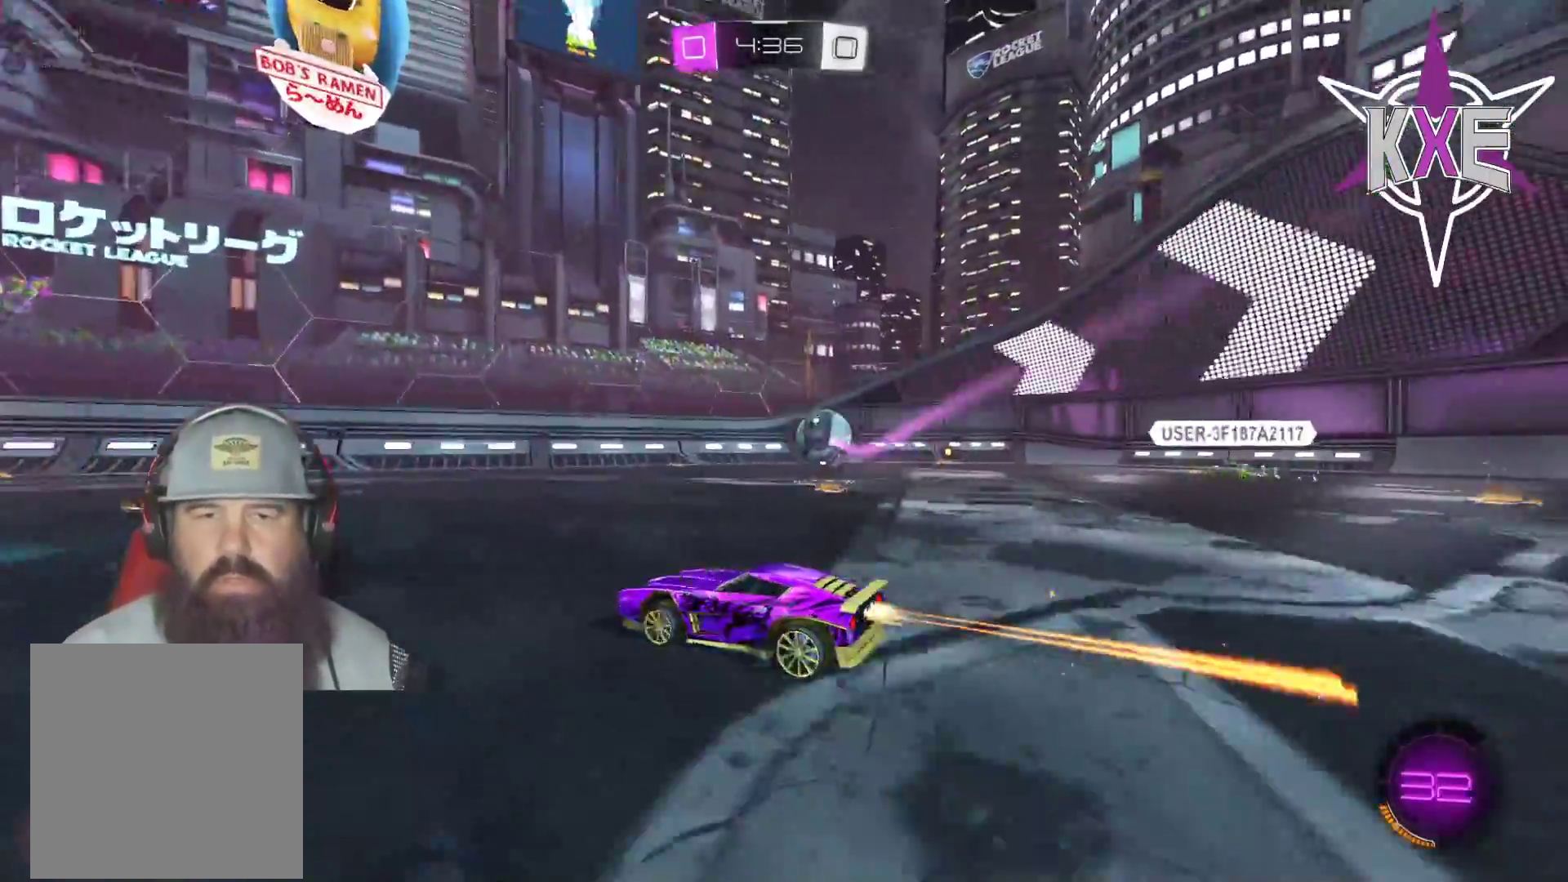
{"buttons": ["R2"], "left_stick": "center", "right_stick": "center", "events": [[50, "left_stick", "right"], [150, "TRIANGLE", "down"], [183, "left_stick", "center"], [250, "TRIANGLE", "up"], [367, "R1", "up"], [383, "left_stick", "left"], [483, "left_stick", "center"]]}
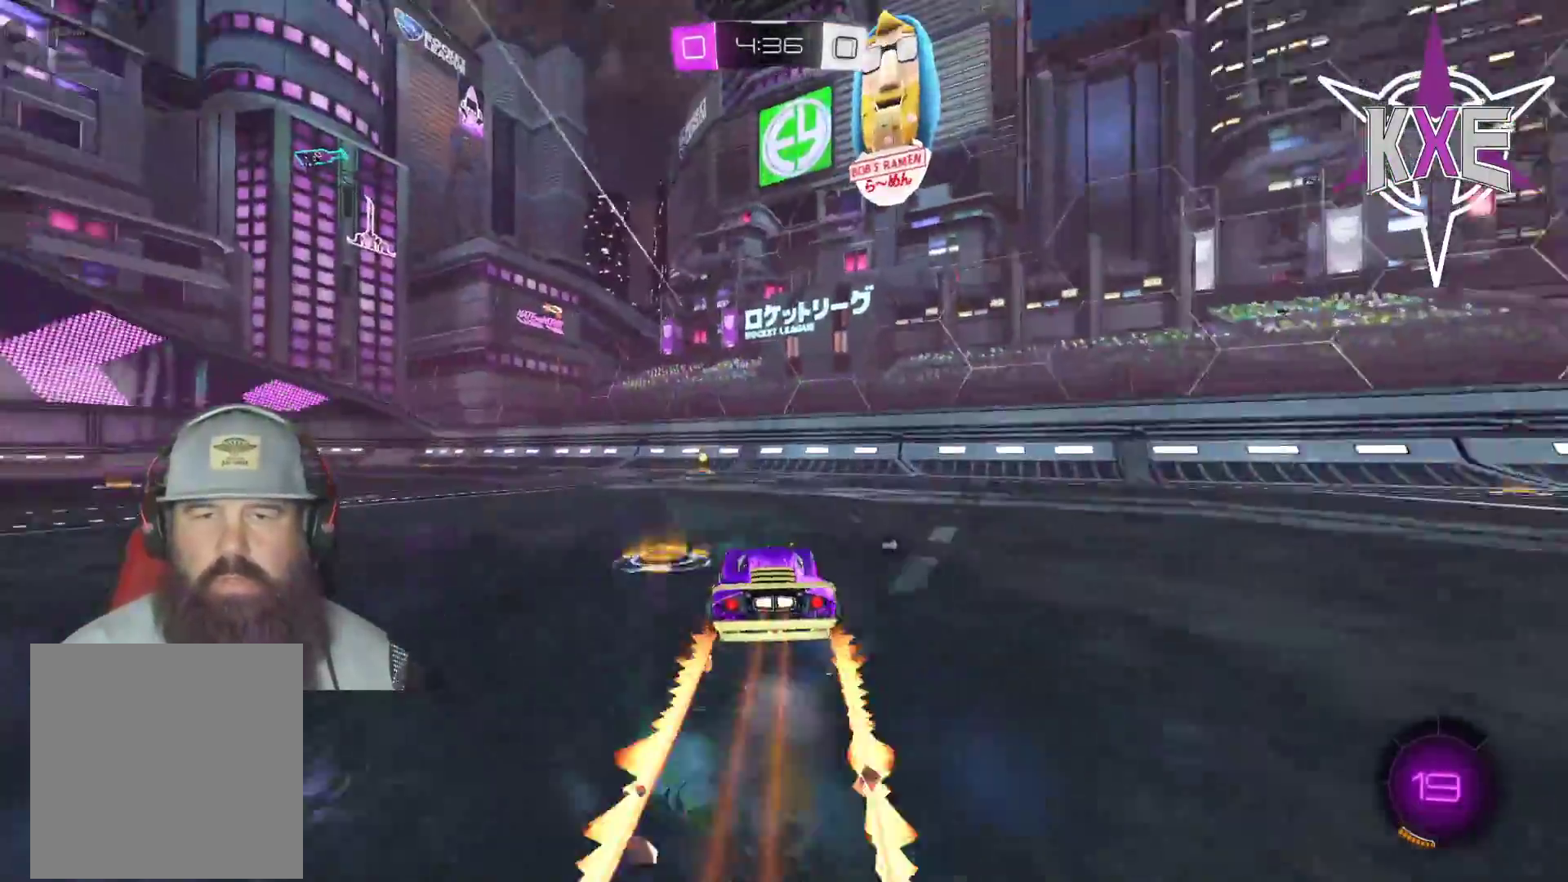
{"buttons": ["TRIANGLE", "R2"], "left_stick": "left", "right_stick": "center", "events": [[417, "left_stick", "left"], [467, "TRIANGLE", "down"]]}
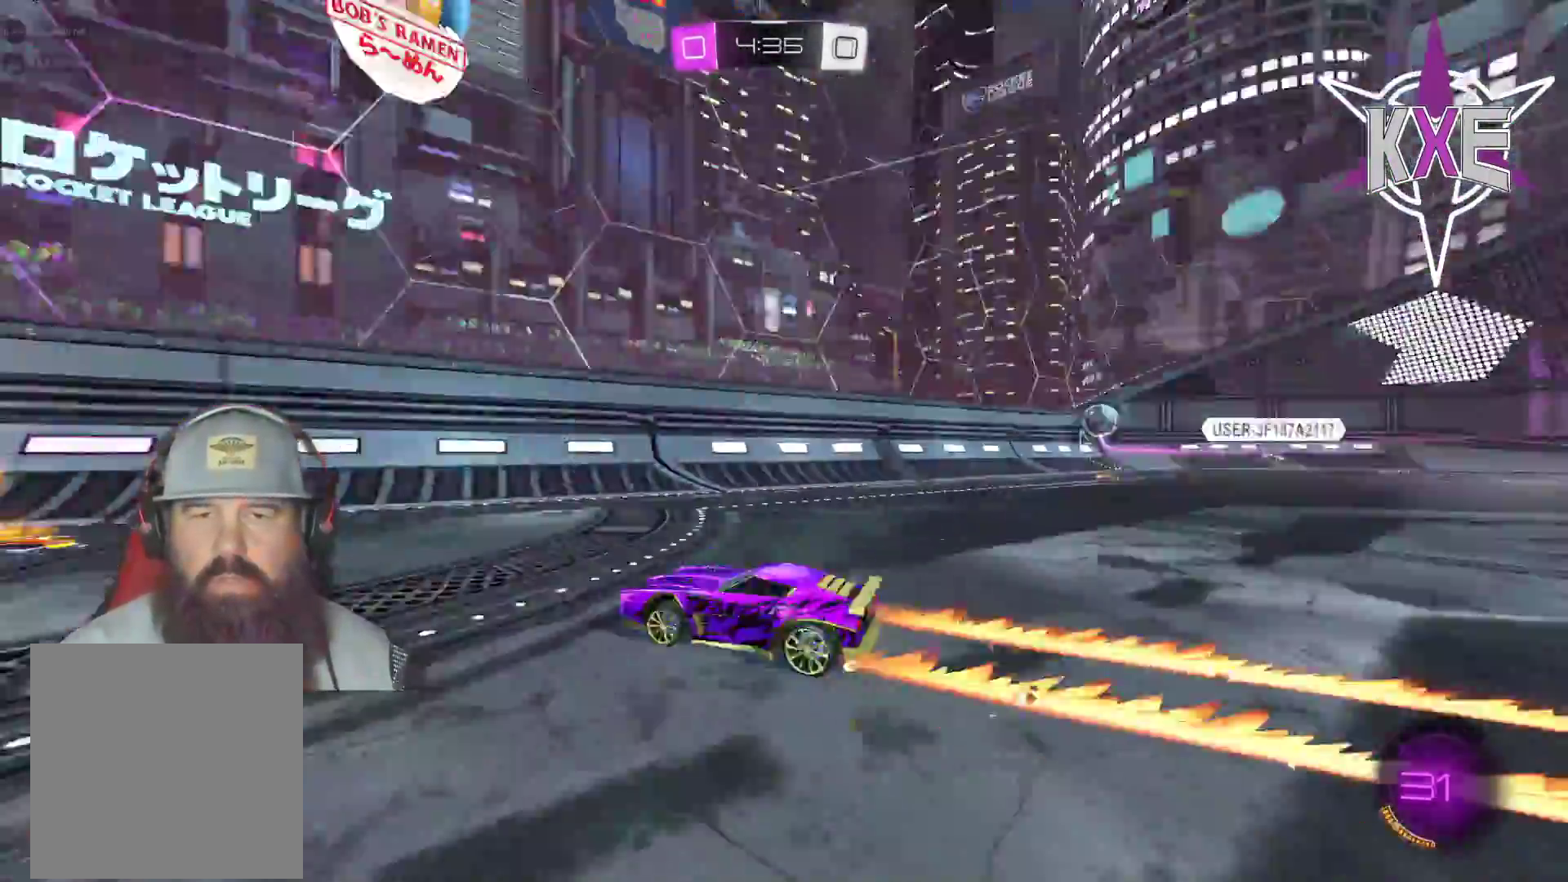
{"buttons": ["R2"], "left_stick": "center", "right_stick": "center", "events": [[33, "left_stick", "center"], [67, "TRIANGLE", "up"], [167, "left_stick", "left"], [333, "left_stick", "center"]]}
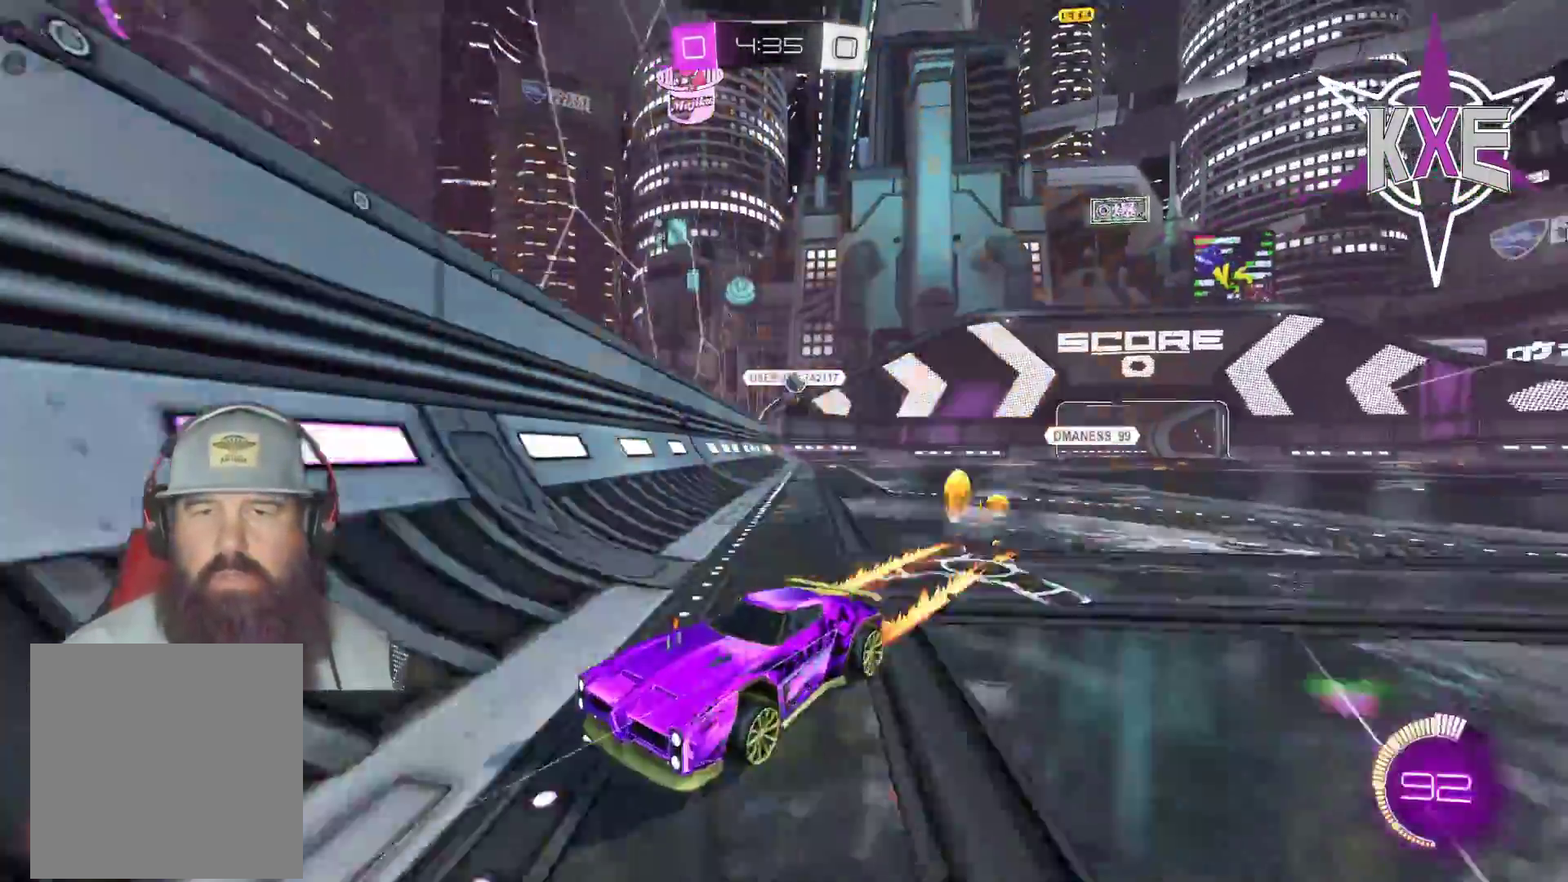
{"buttons": ["R2"], "left_stick": "left", "right_stick": "center", "events": [[17, "left_stick", "left"], [67, "L1", "down"], [217, "L1", "up"], [283, "L1", "down"], [417, "L1", "up"]]}
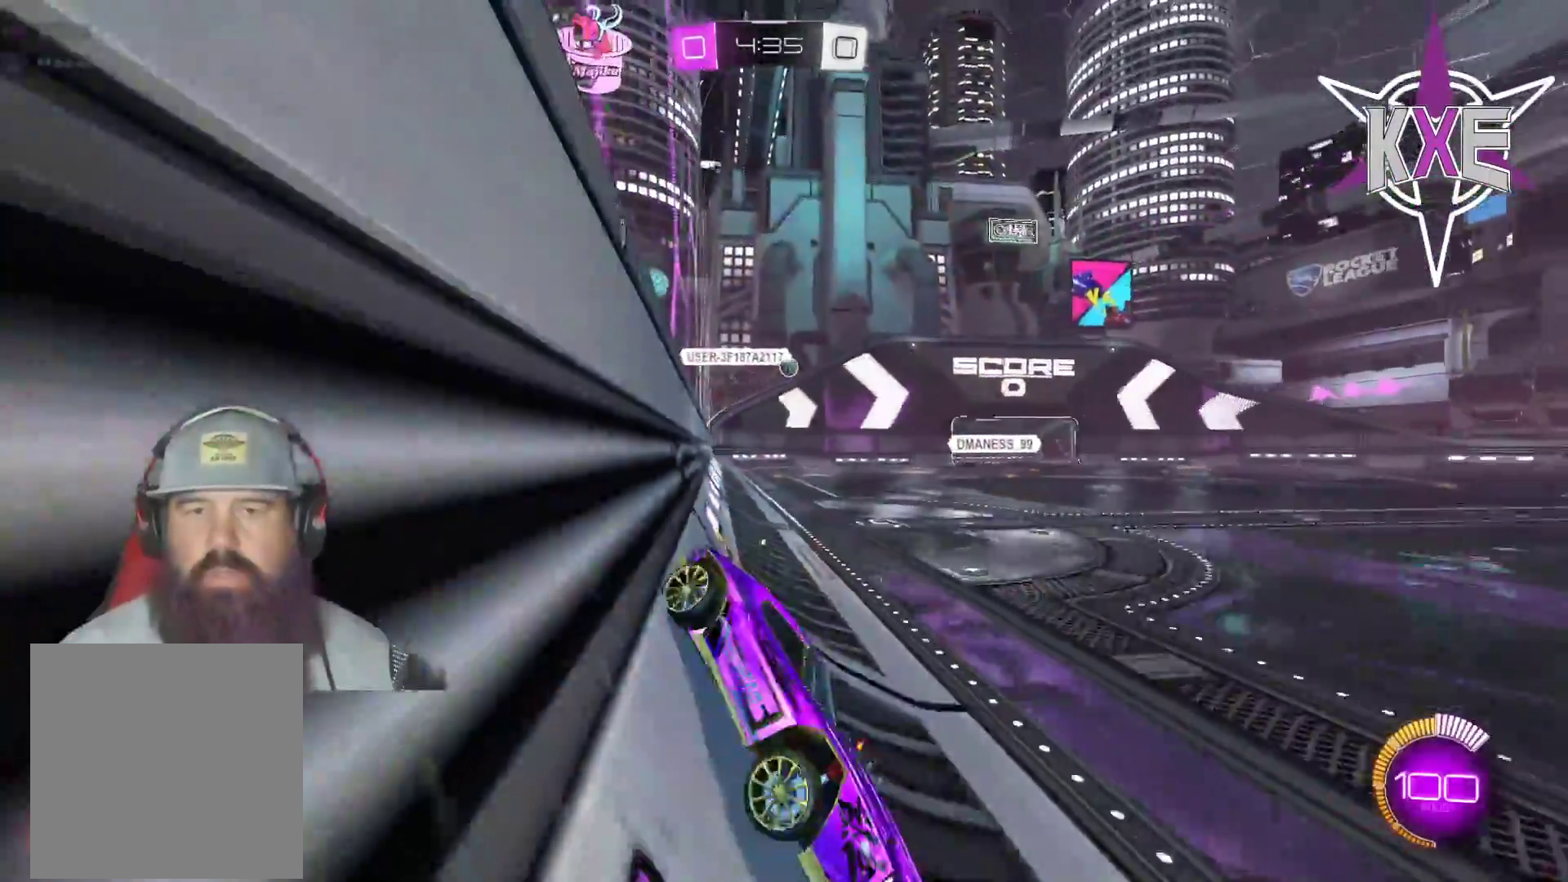
{"buttons": ["R1", "R2"], "left_stick": "center", "right_stick": "center", "events": [[150, "R1", "down"], [233, "left_stick", "center"], [383, "left_stick", "up-left"], [500, "left_stick", "center"]]}
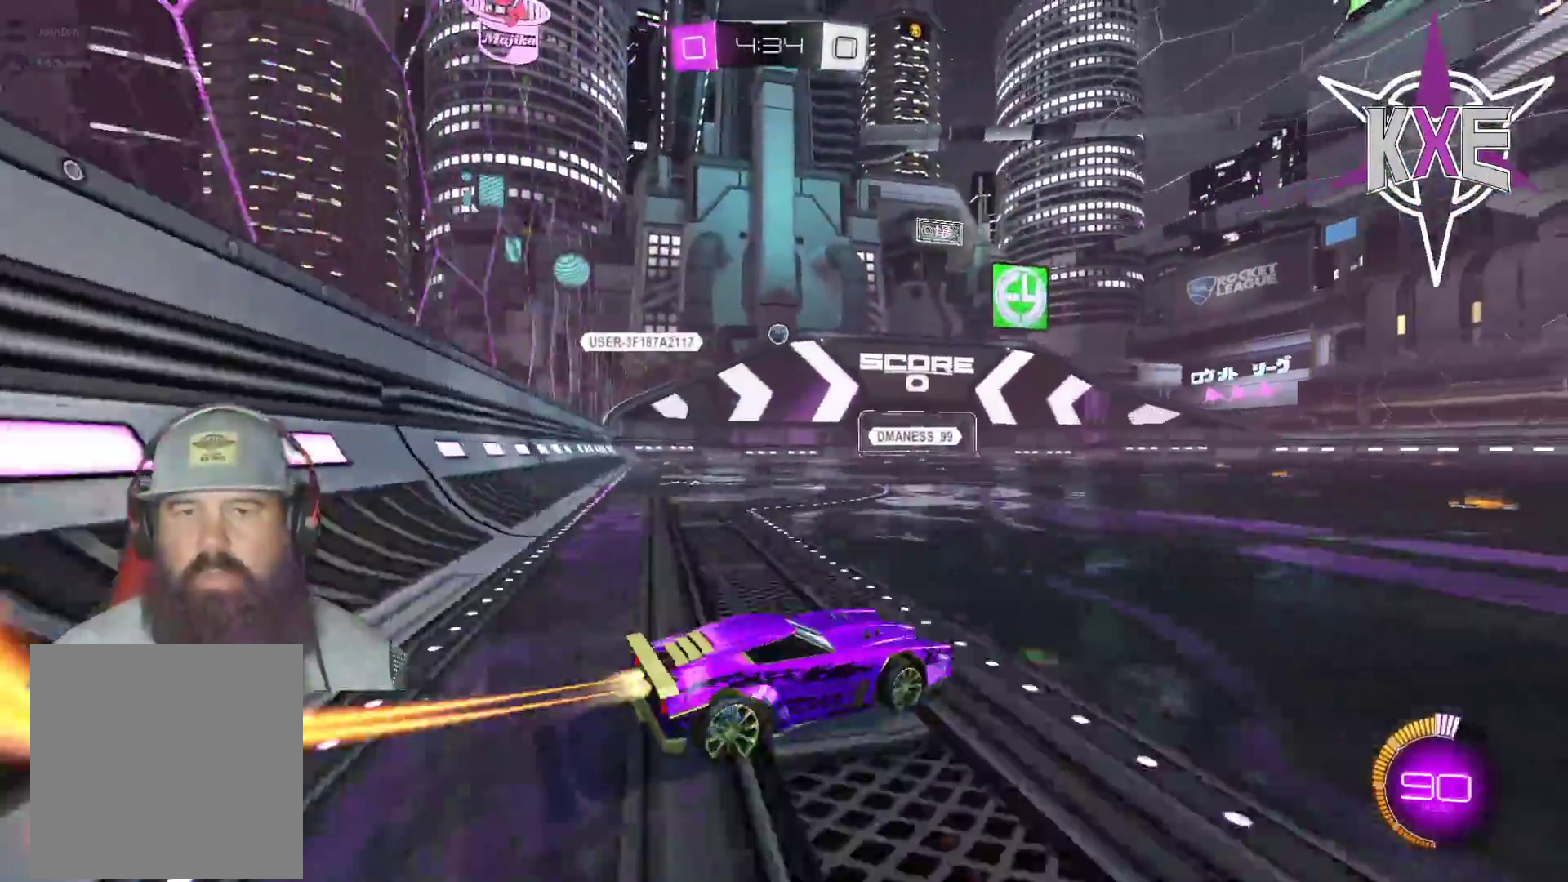
{"buttons": ["R1", "R2"], "left_stick": "center", "right_stick": "center", "events": [[83, "R1", "up"], [283, "R1", "down"]]}
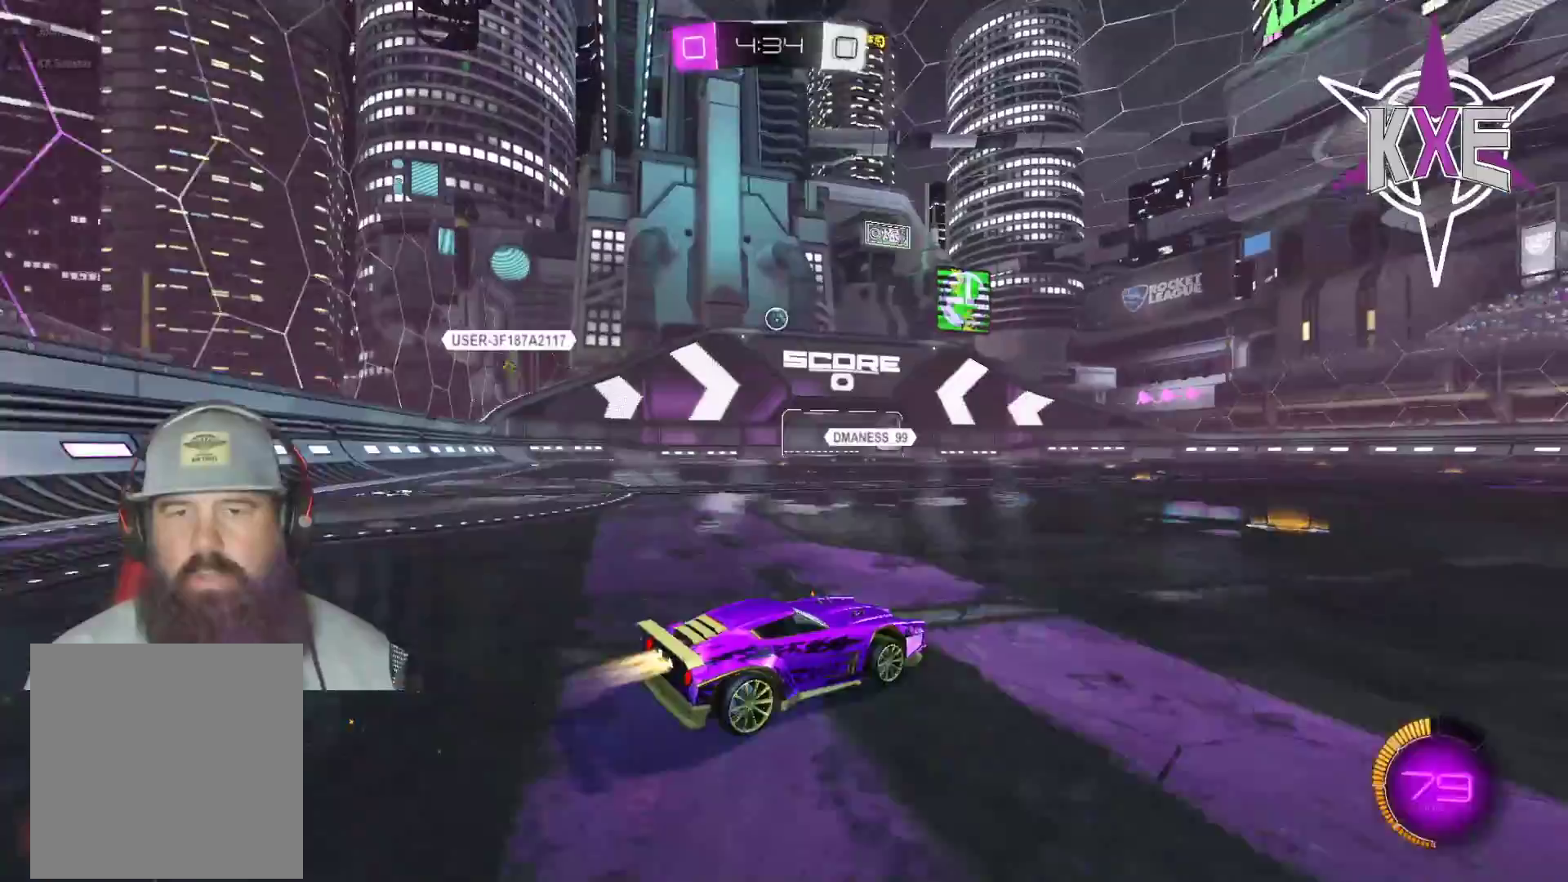
{"buttons": ["R2"], "left_stick": "center", "right_stick": "center", "events": [[317, "left_stick", "right"], [367, "R1", "up"], [500, "left_stick", "center"]]}
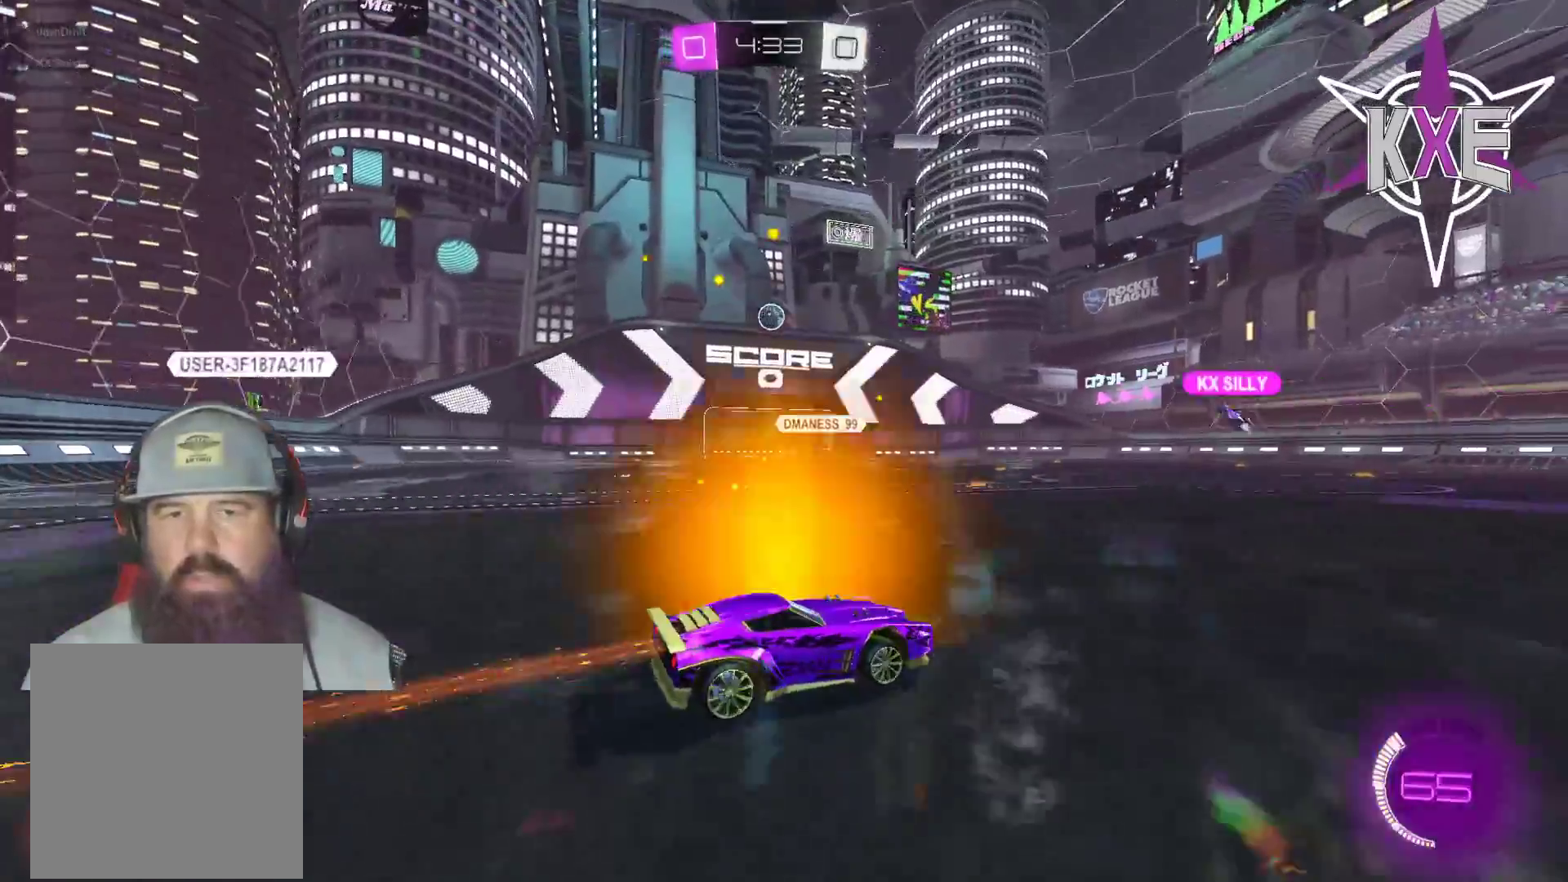
{"buttons": ["R2"], "left_stick": "right", "right_stick": "center", "events": [[167, "left_stick", "left"], [283, "left_stick", "center"], [350, "left_stick", "right"]]}
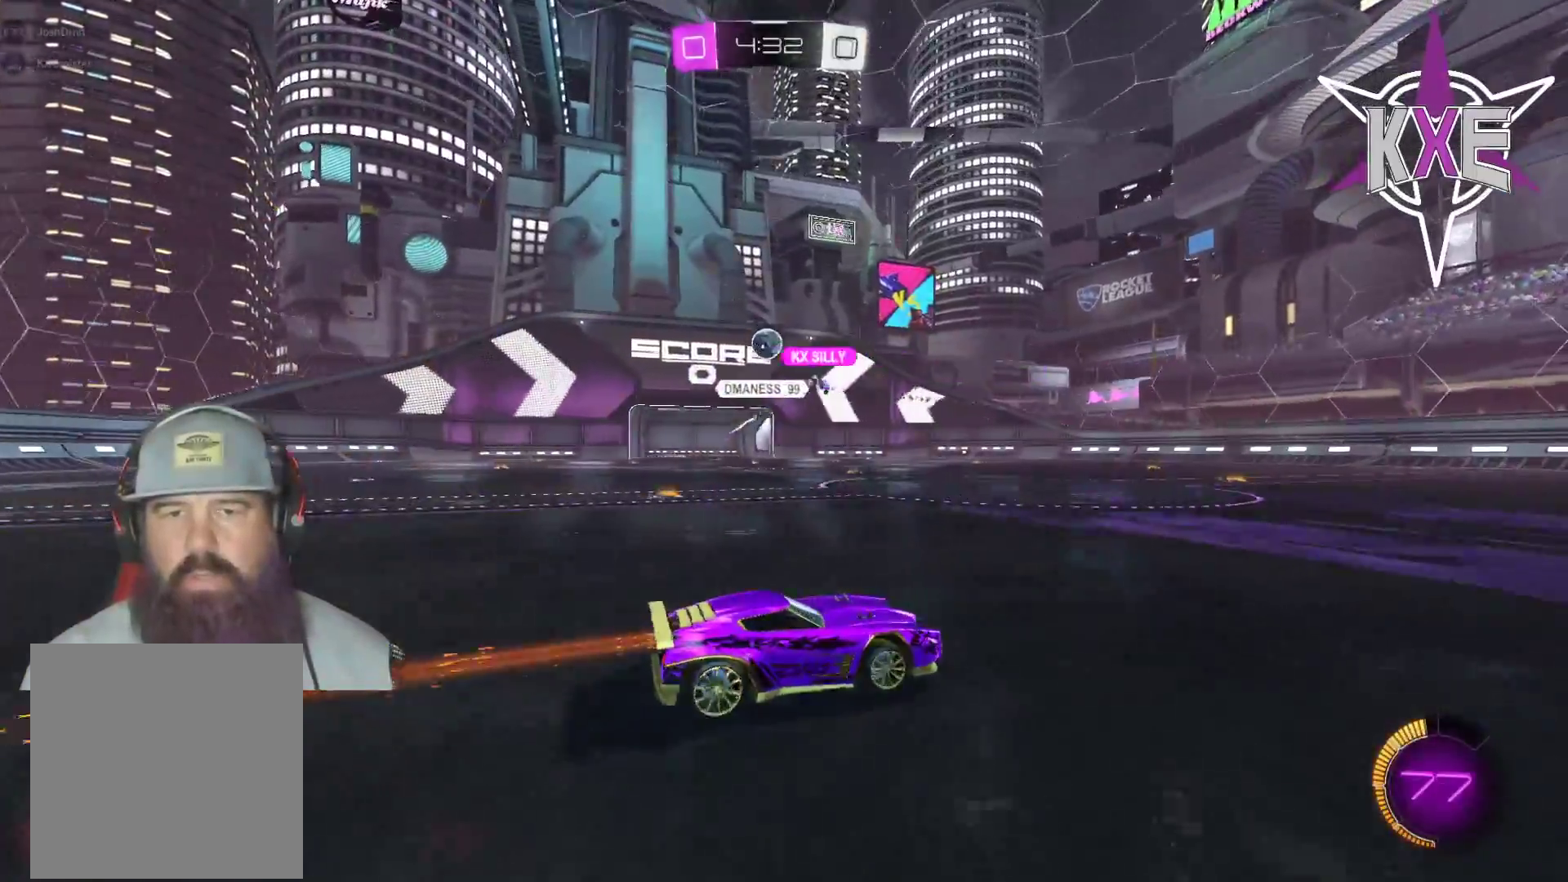
{"buttons": ["R2"], "left_stick": "up", "right_stick": "center", "events": [[100, "left_stick", "center"], [233, "left_stick", "left"], [433, "left_stick", "up"]]}
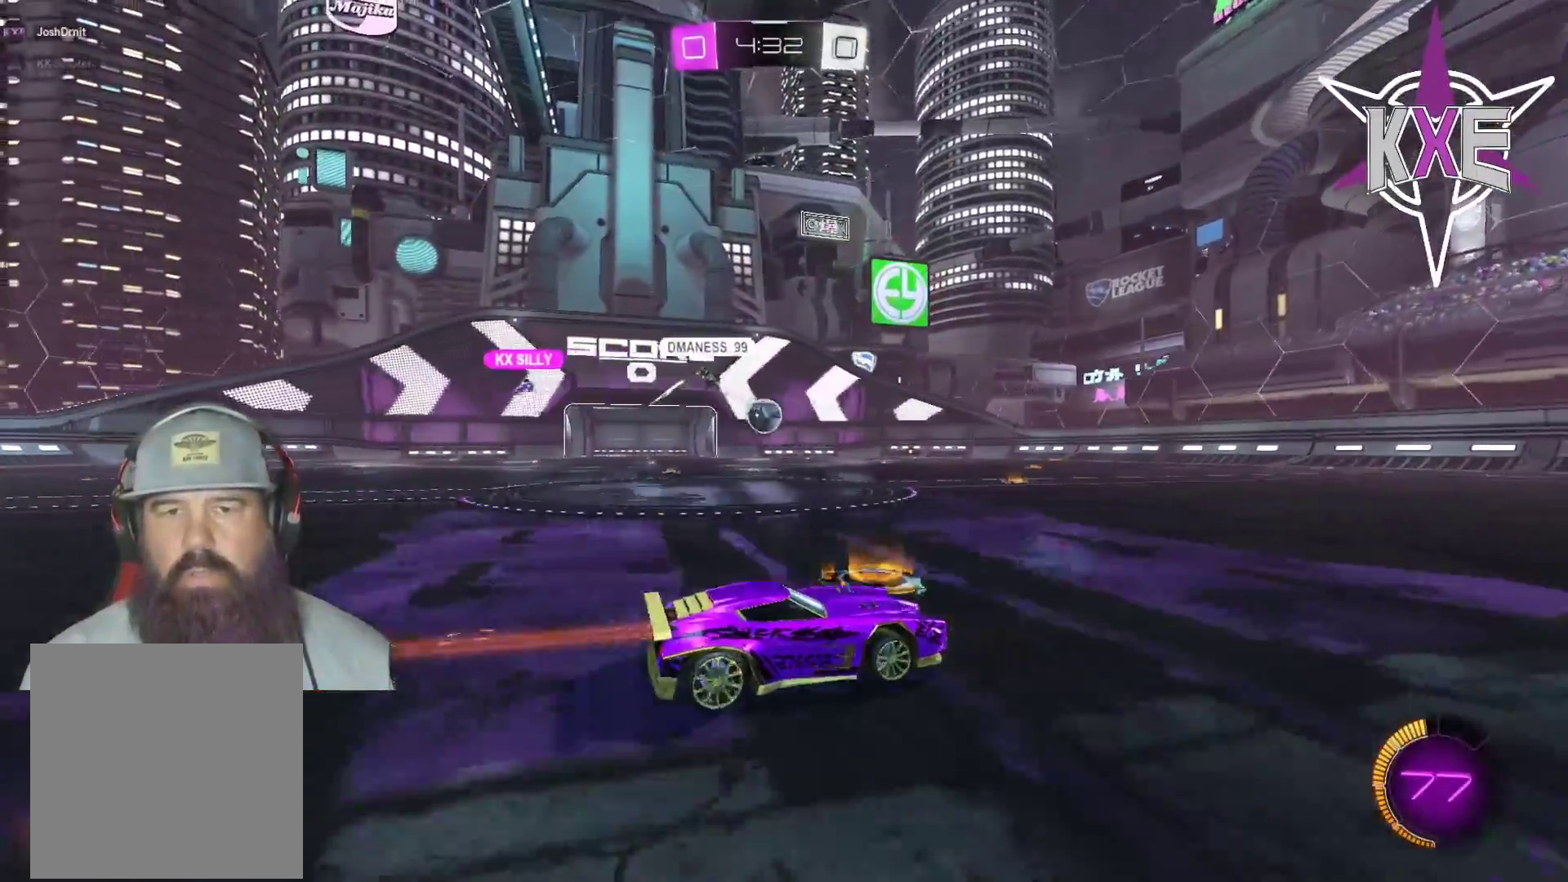
{"buttons": ["R2"], "left_stick": "center", "right_stick": "center", "events": [[17, "left_stick", "center"], [100, "R2", "up"], [267, "R2", "down"], [300, "left_stick", "right"], [450, "left_stick", "center"]]}
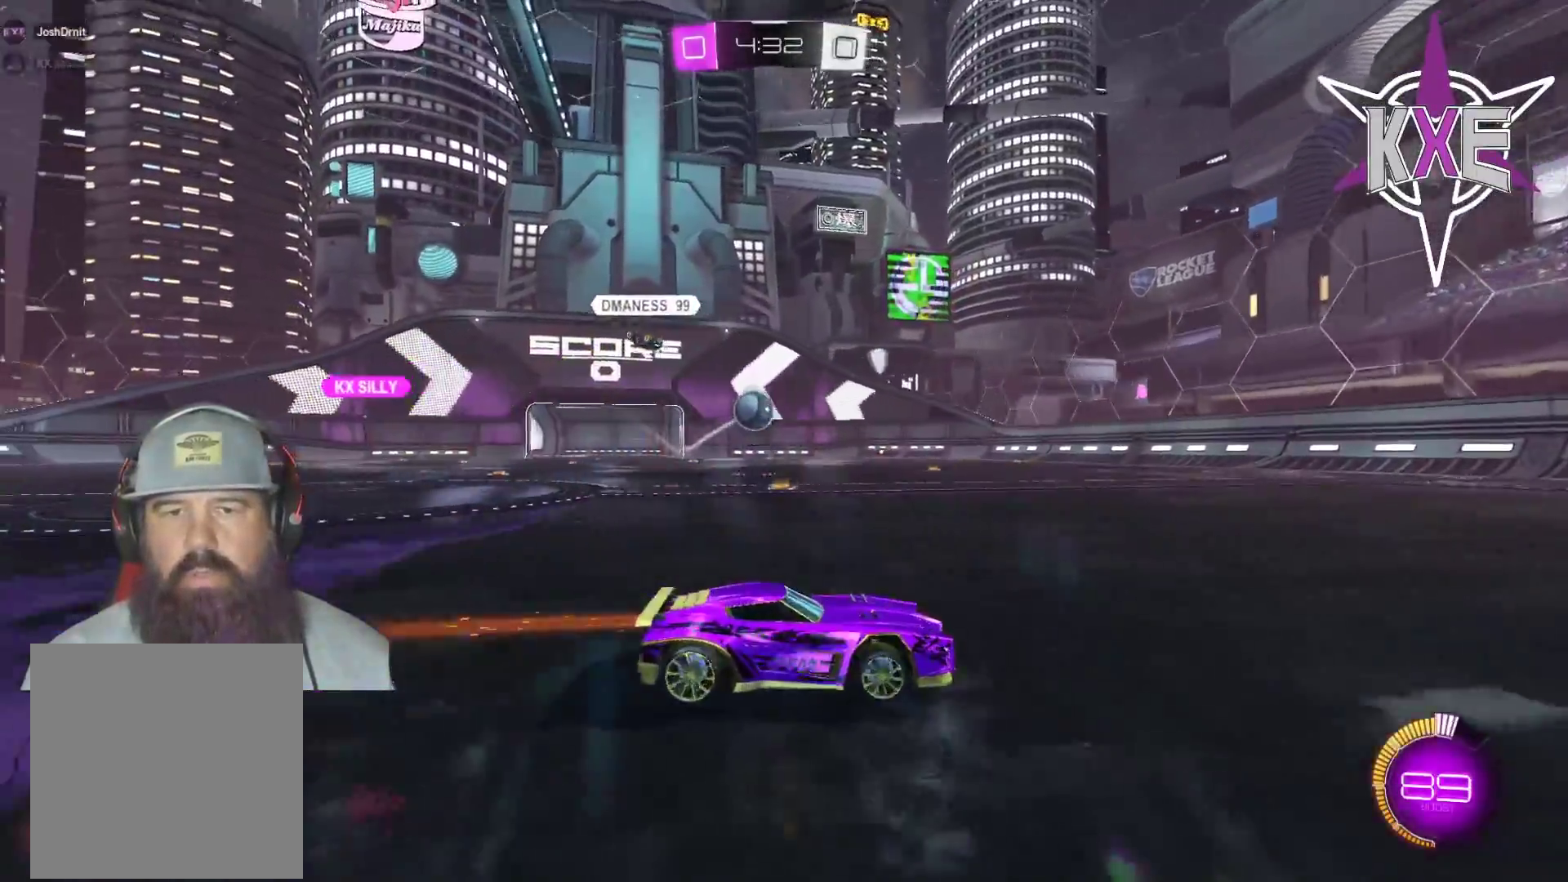
{"buttons": [], "left_stick": "left", "right_stick": "center", "events": [[33, "R2", "up"], [450, "left_stick", "left"]]}
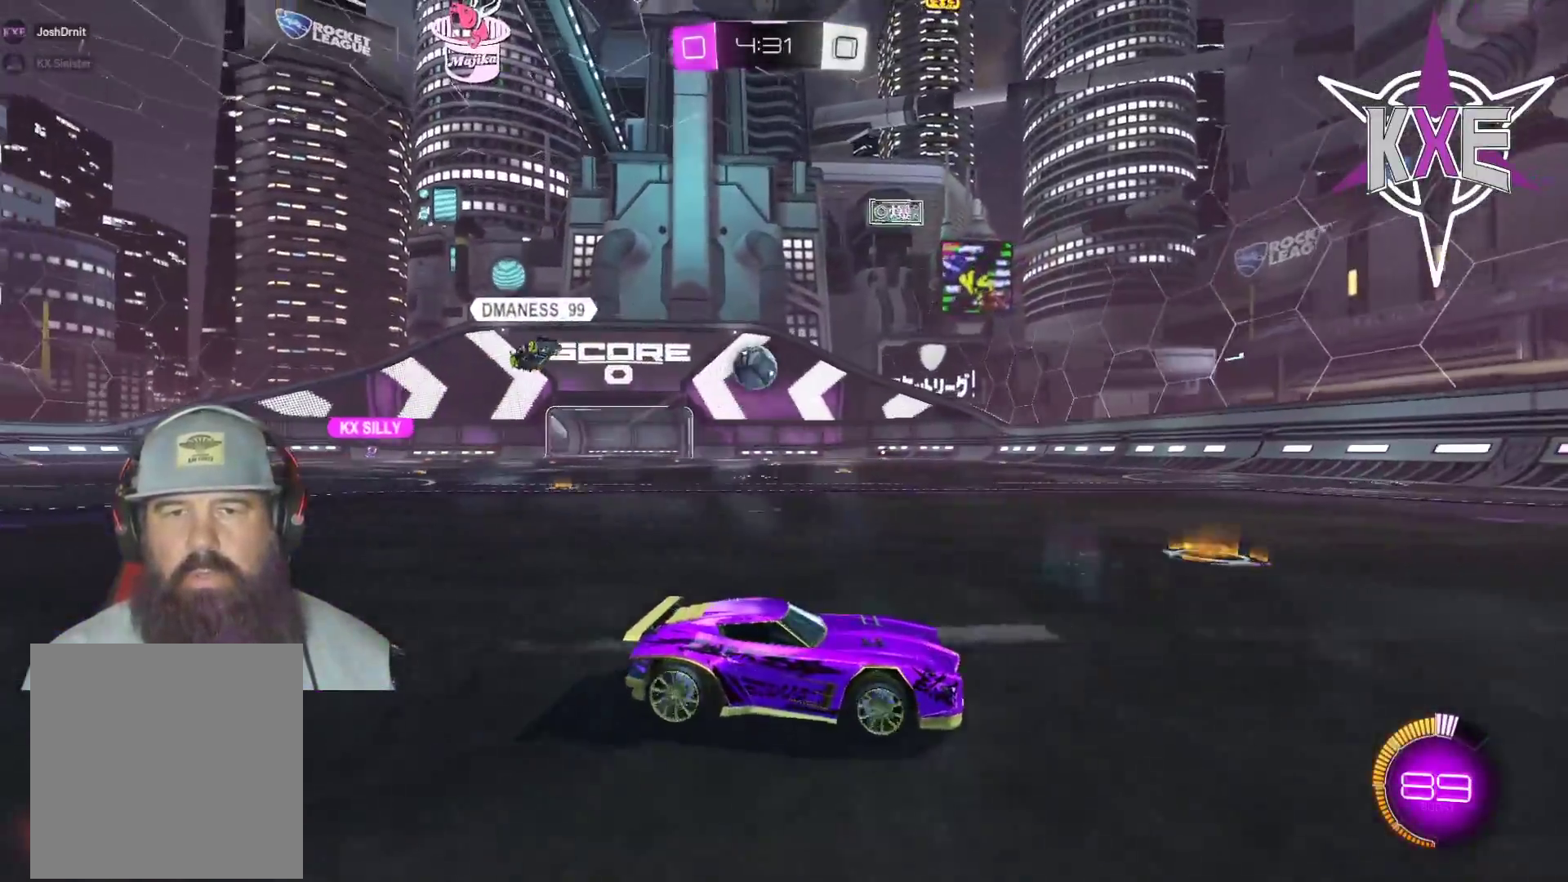
{"buttons": [], "left_stick": "left", "right_stick": "center", "events": [[250, "left_stick", "center"], [333, "left_stick", "left"]]}
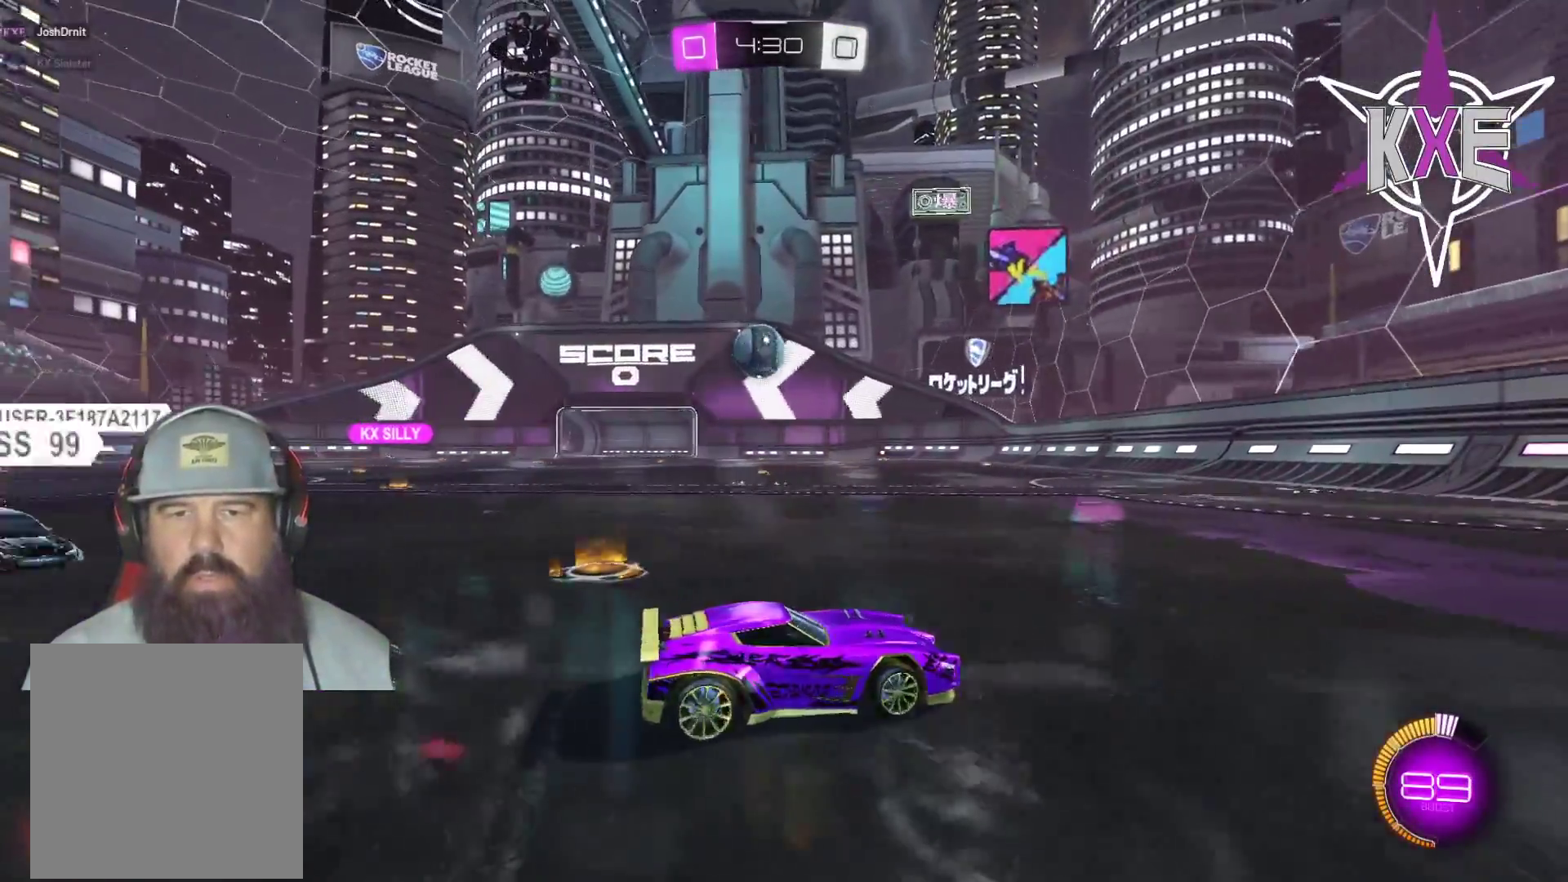
{"buttons": ["R1", "R2"], "left_stick": "left", "right_stick": "center", "events": [[83, "left_stick", "center"], [117, "R2", "down"], [150, "left_stick", "left"], [233, "R1", "down"], [233, "left_stick", "center"], [350, "left_stick", "left"], [400, "R1", "up"], [467, "R1", "down"]]}
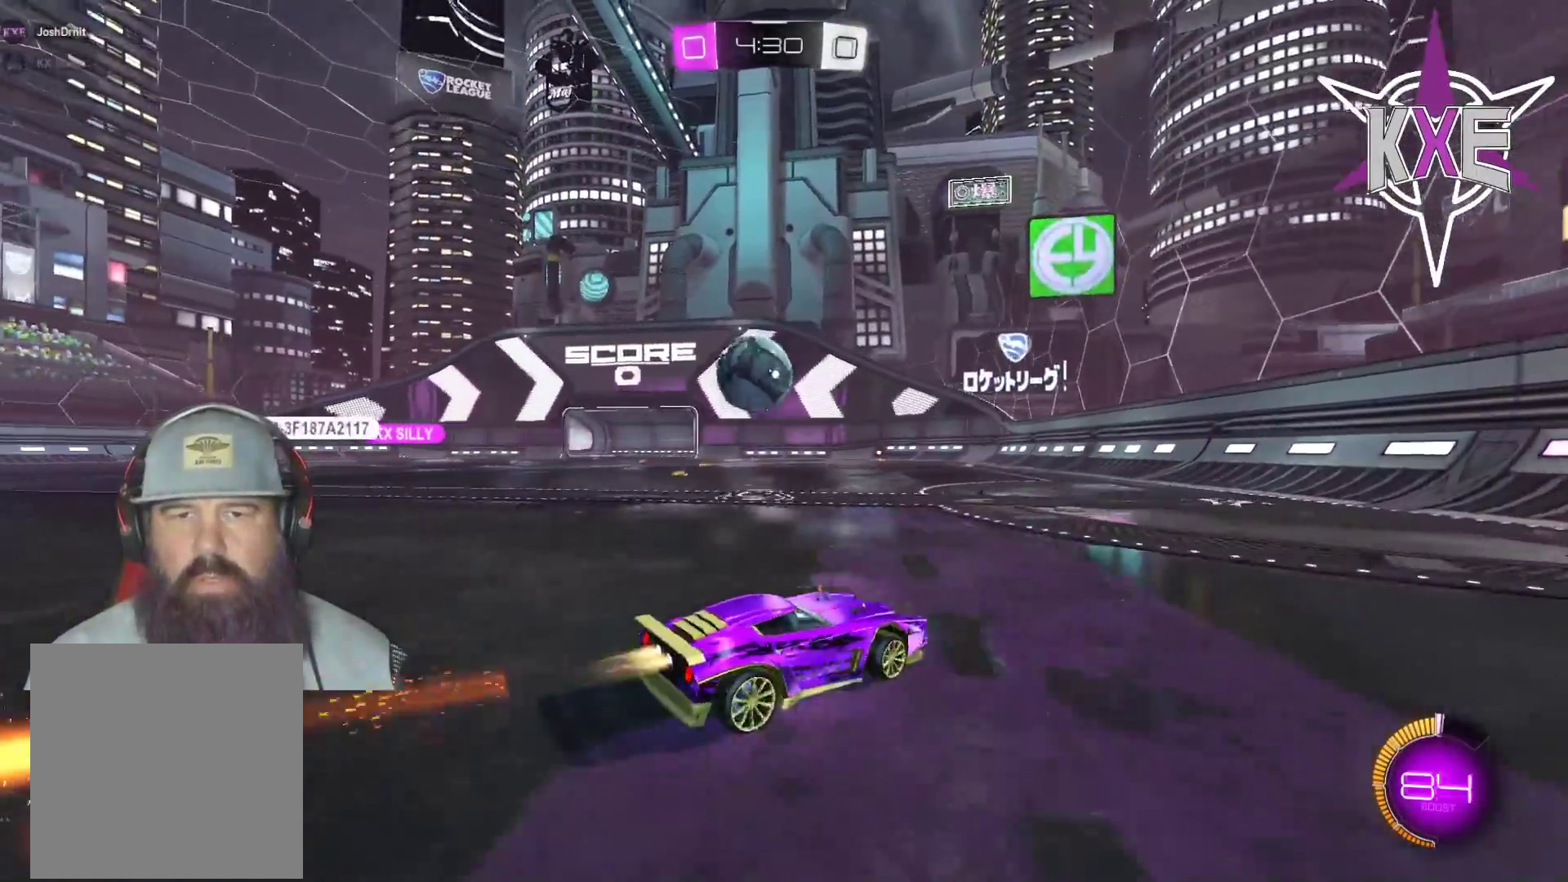
{"buttons": ["CROSS", "R1", "R2"], "left_stick": "center", "right_stick": "center", "events": [[100, "L3", "down"], [200, "R1", "up"], [233, "L3", "up"], [283, "R1", "down"], [300, "left_stick", "center"], [367, "CROSS", "down"]]}
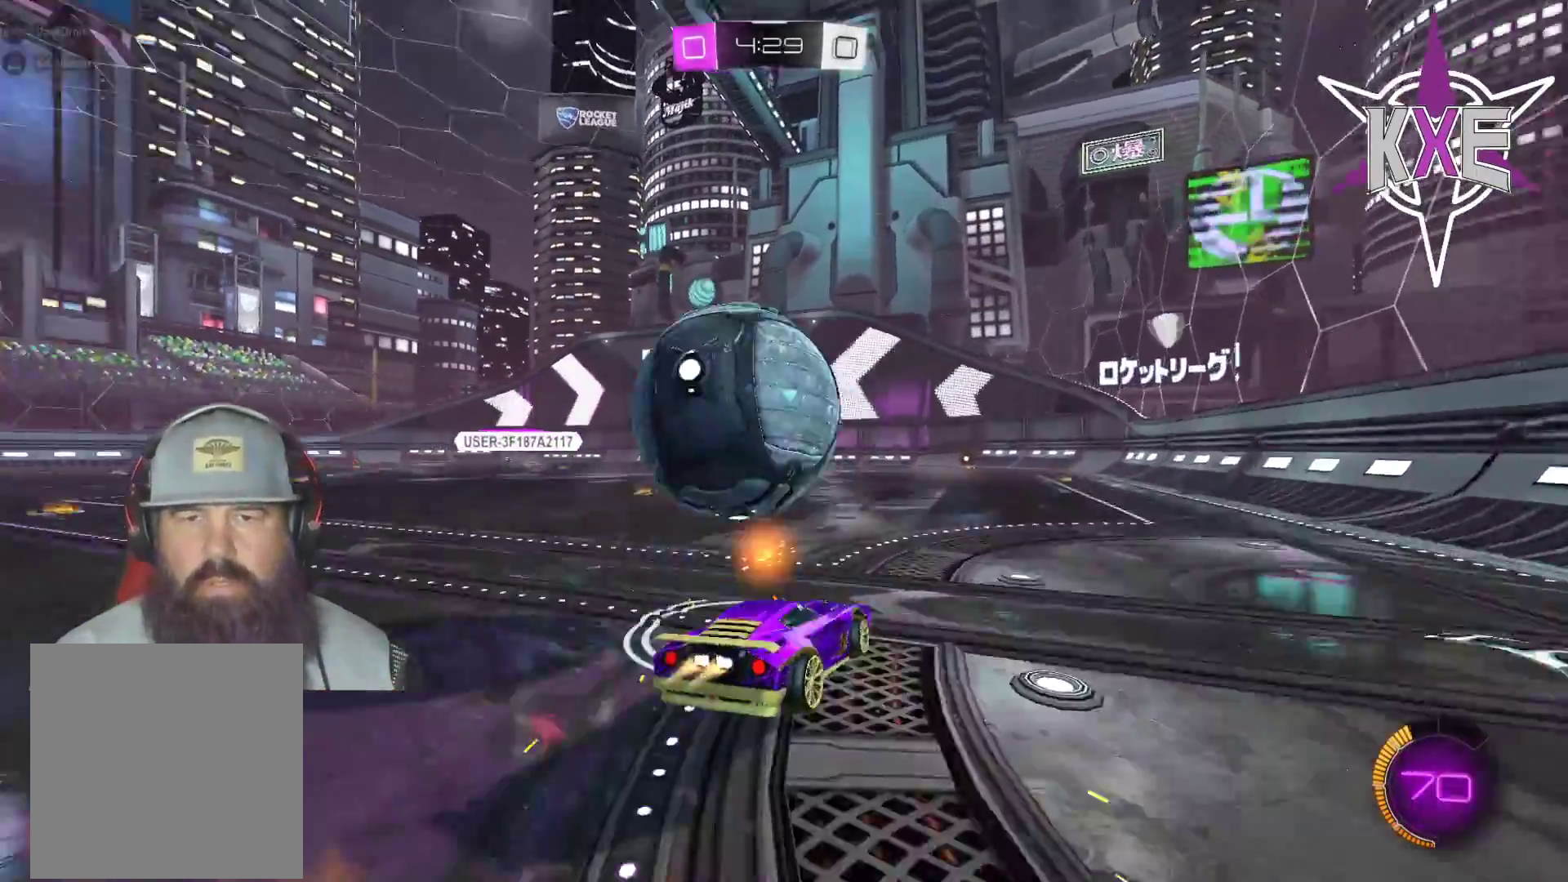
{"buttons": ["R2"], "left_stick": "right", "right_stick": "center", "events": [[67, "CROSS", "up"], [150, "R1", "up"], [150, "left_stick", "down-right"], [317, "left_stick", "right"]]}
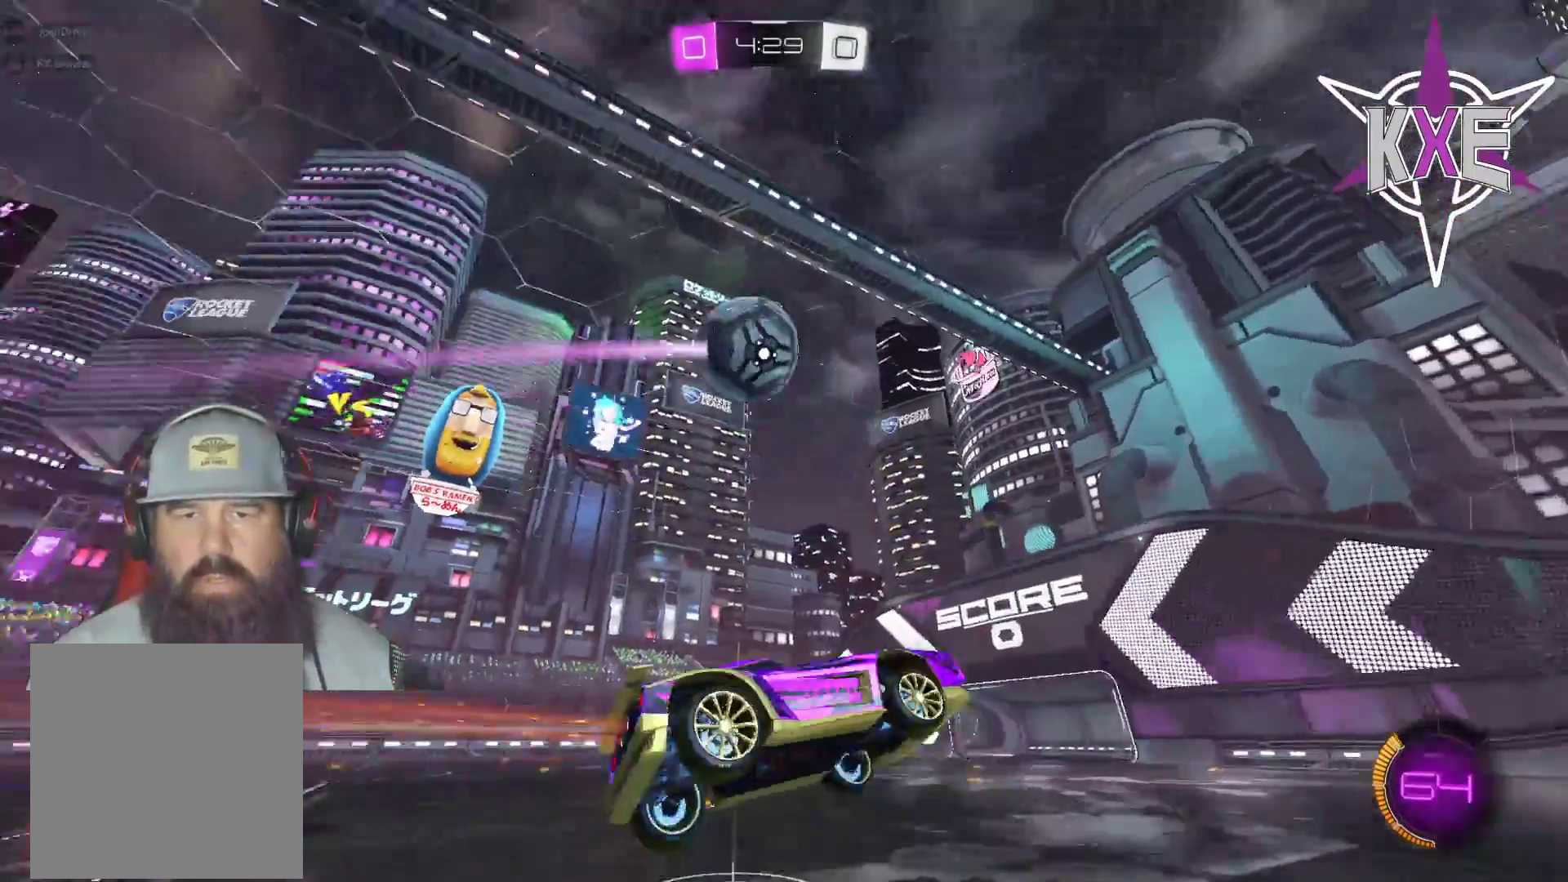
{"buttons": [], "left_stick": "up", "right_stick": "center", "events": [[200, "left_stick", "up"], [450, "R2", "up"]]}
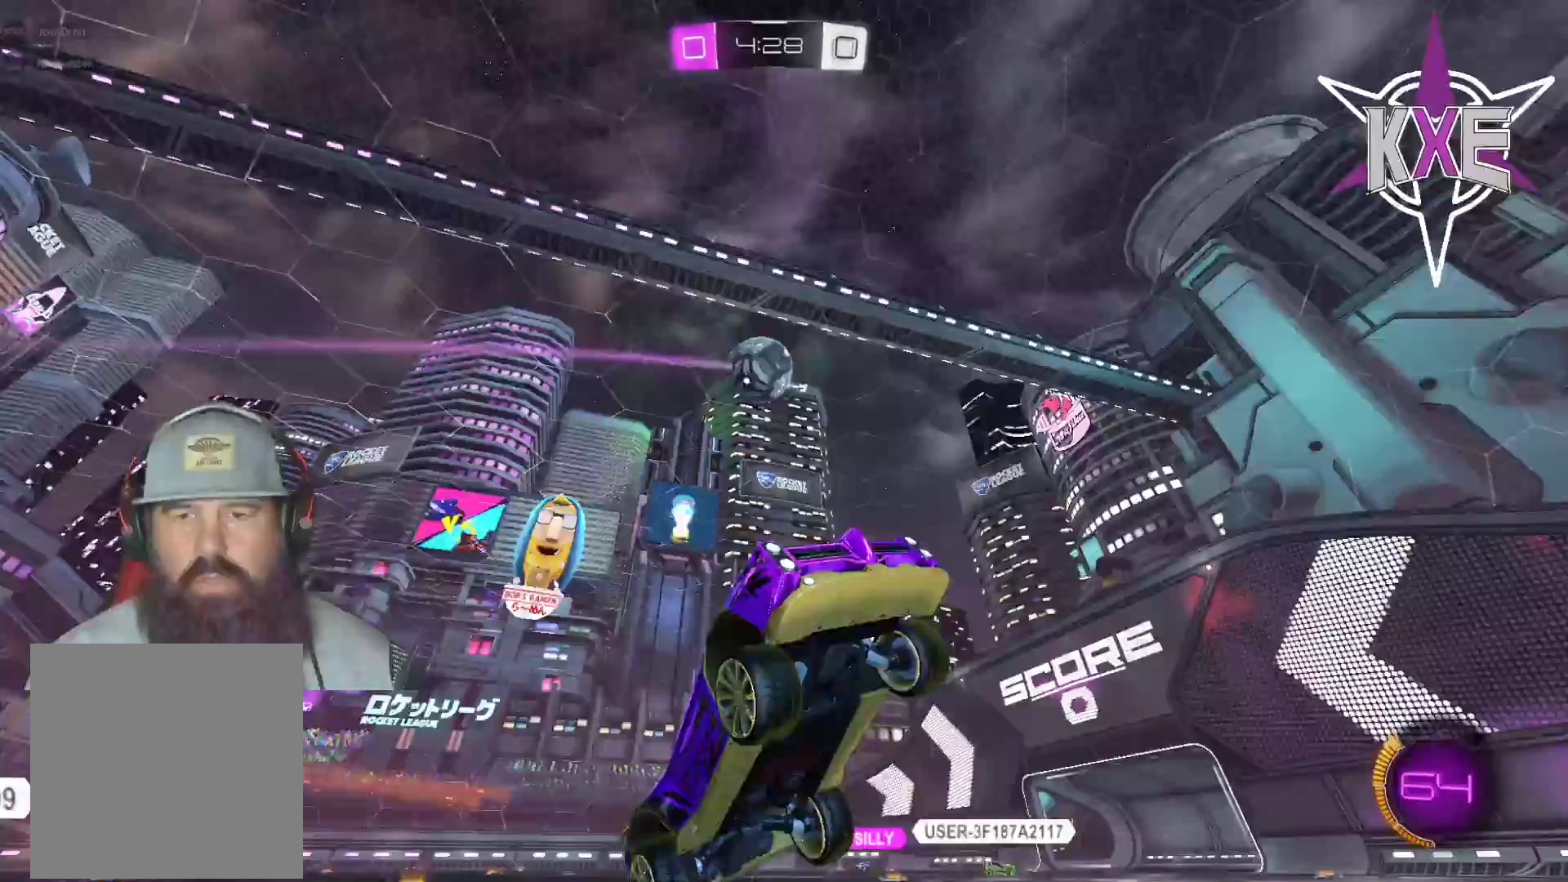
{"buttons": ["R2"], "left_stick": "left", "right_stick": "center", "events": [[117, "L1", "down"], [217, "left_stick", "left"], [233, "L1", "up"], [333, "L1", "down"], [467, "L1", "up"], [483, "R2", "down"]]}
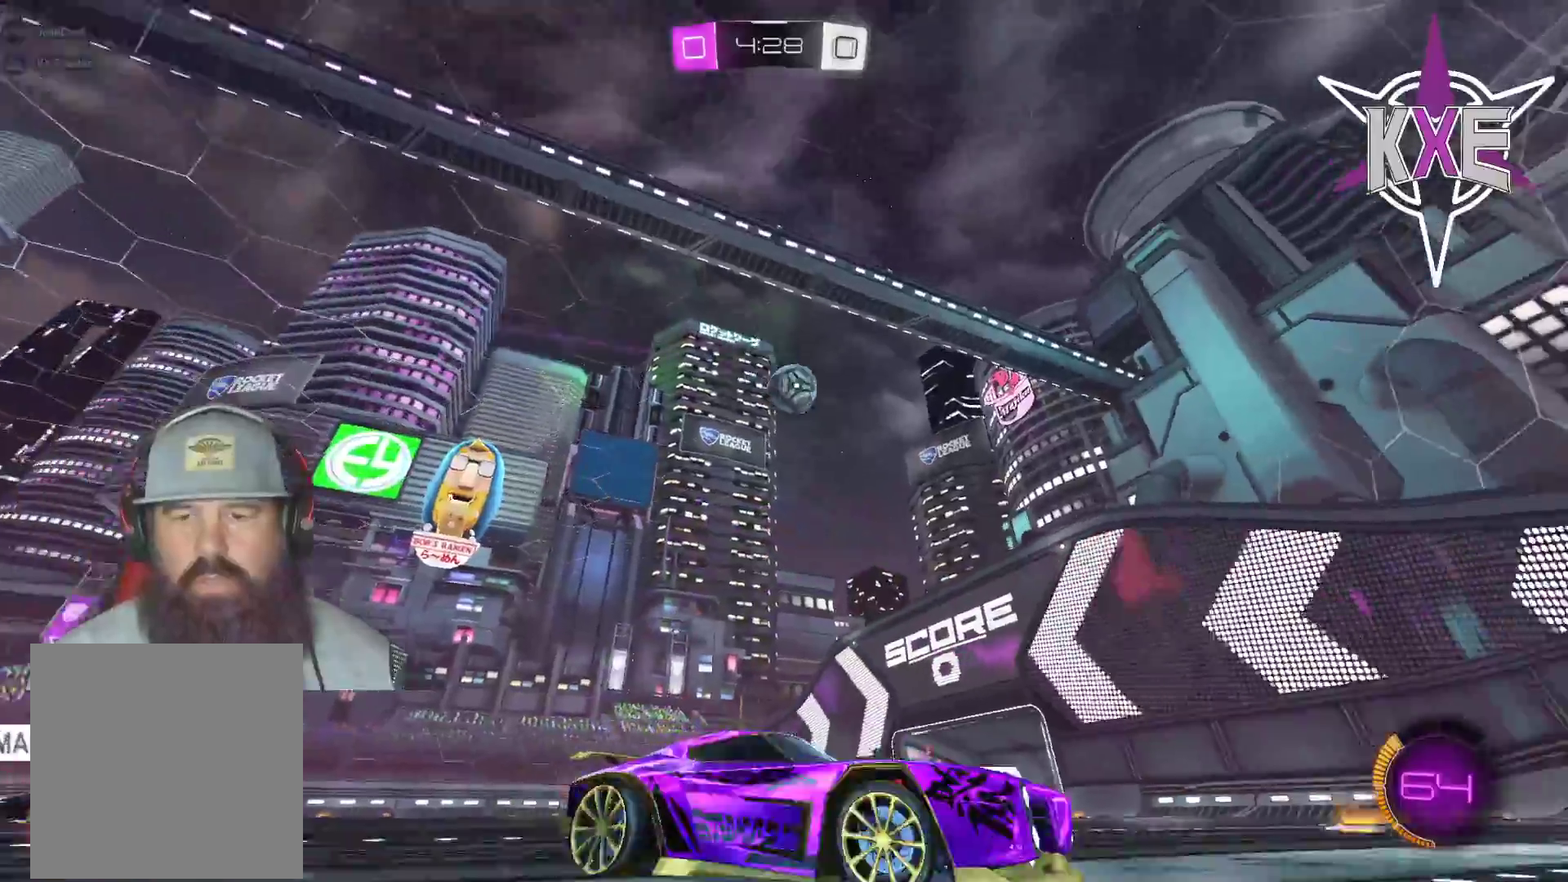
{"buttons": ["R2", "L3"], "left_stick": "left", "right_stick": "center", "events": [[150, "L3", "down"]]}
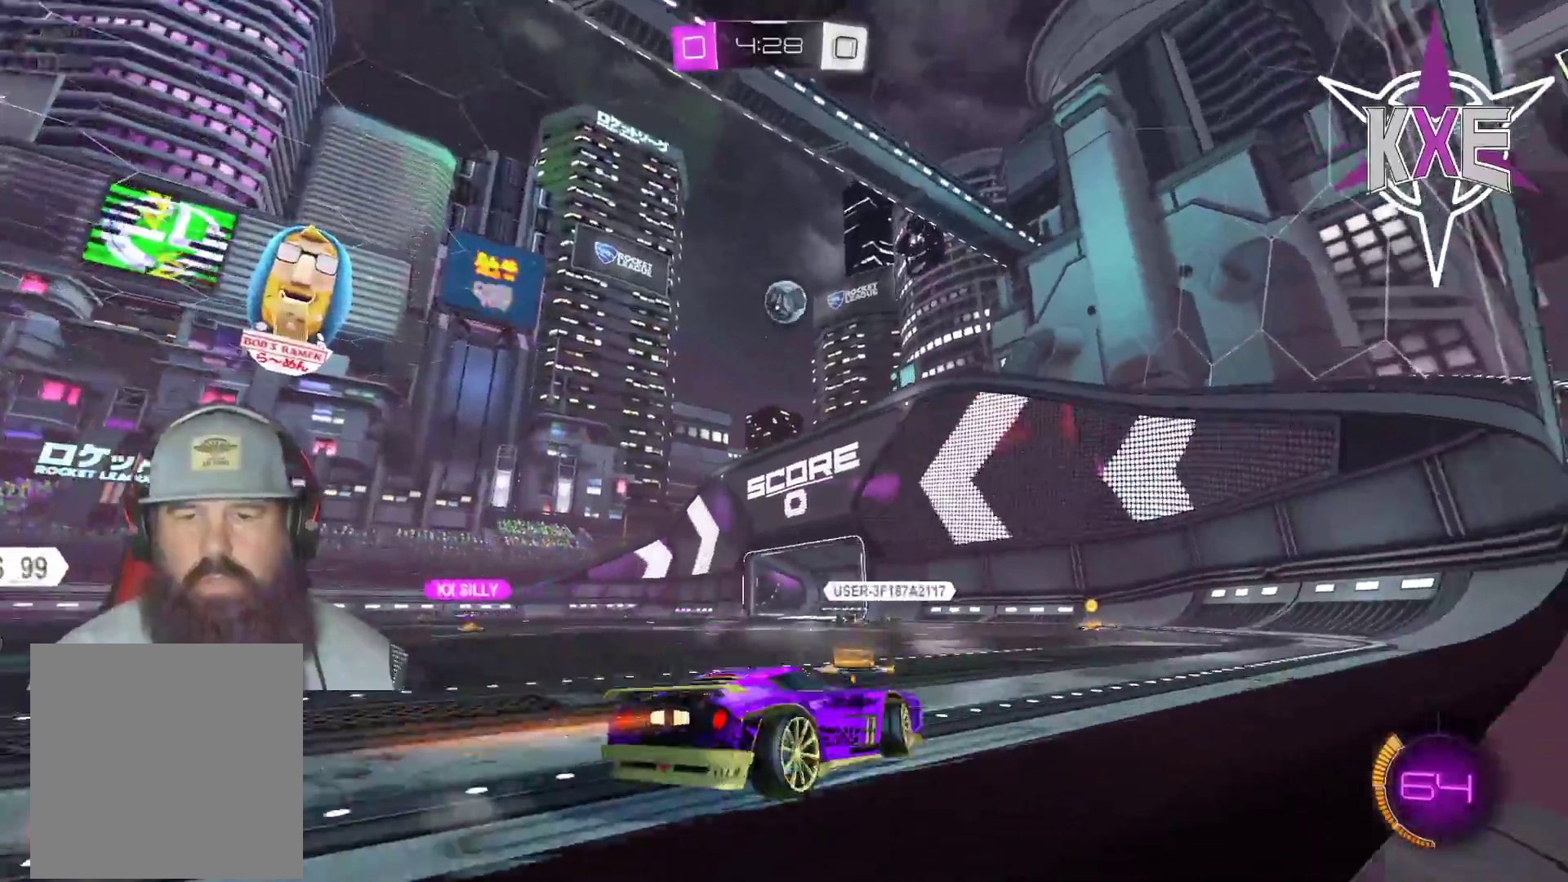
{"buttons": ["R2"], "left_stick": "center", "right_stick": "center", "events": [[83, "L3", "up"], [267, "R2", "up"], [333, "R2", "down"], [333, "left_stick", "right"], [433, "left_stick", "center"]]}
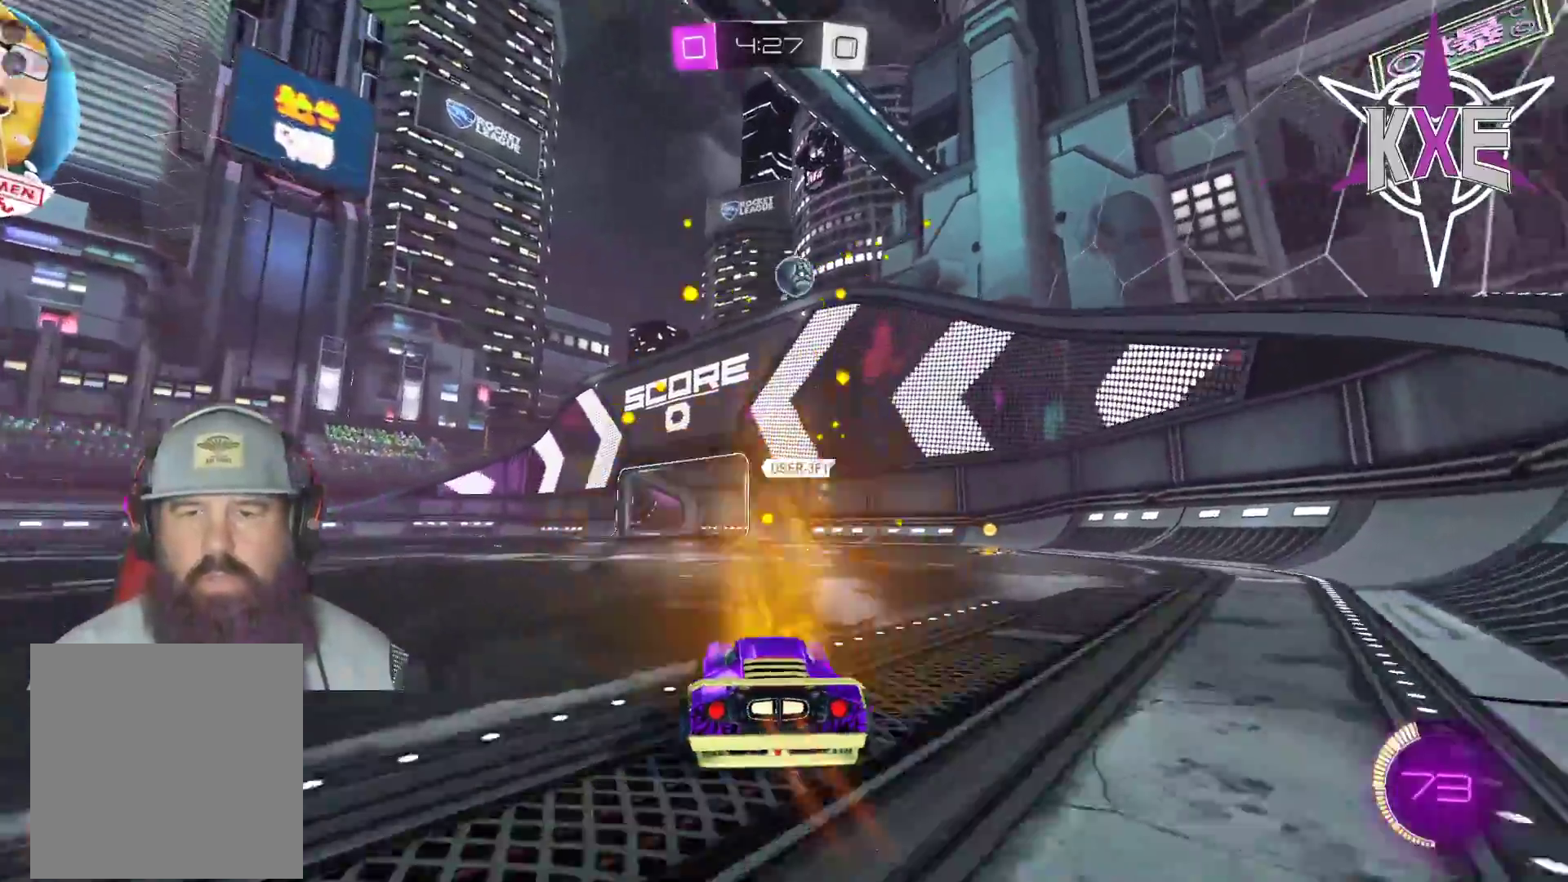
{"buttons": ["R2"], "left_stick": "center", "right_stick": "center", "events": [[83, "R2", "up"], [100, "left_stick", "right"], [117, "L2", "down"], [167, "left_stick", "center"], [283, "R2", "down"], [300, "L2", "up"], [333, "left_stick", "right"], [383, "left_stick", "center"]]}
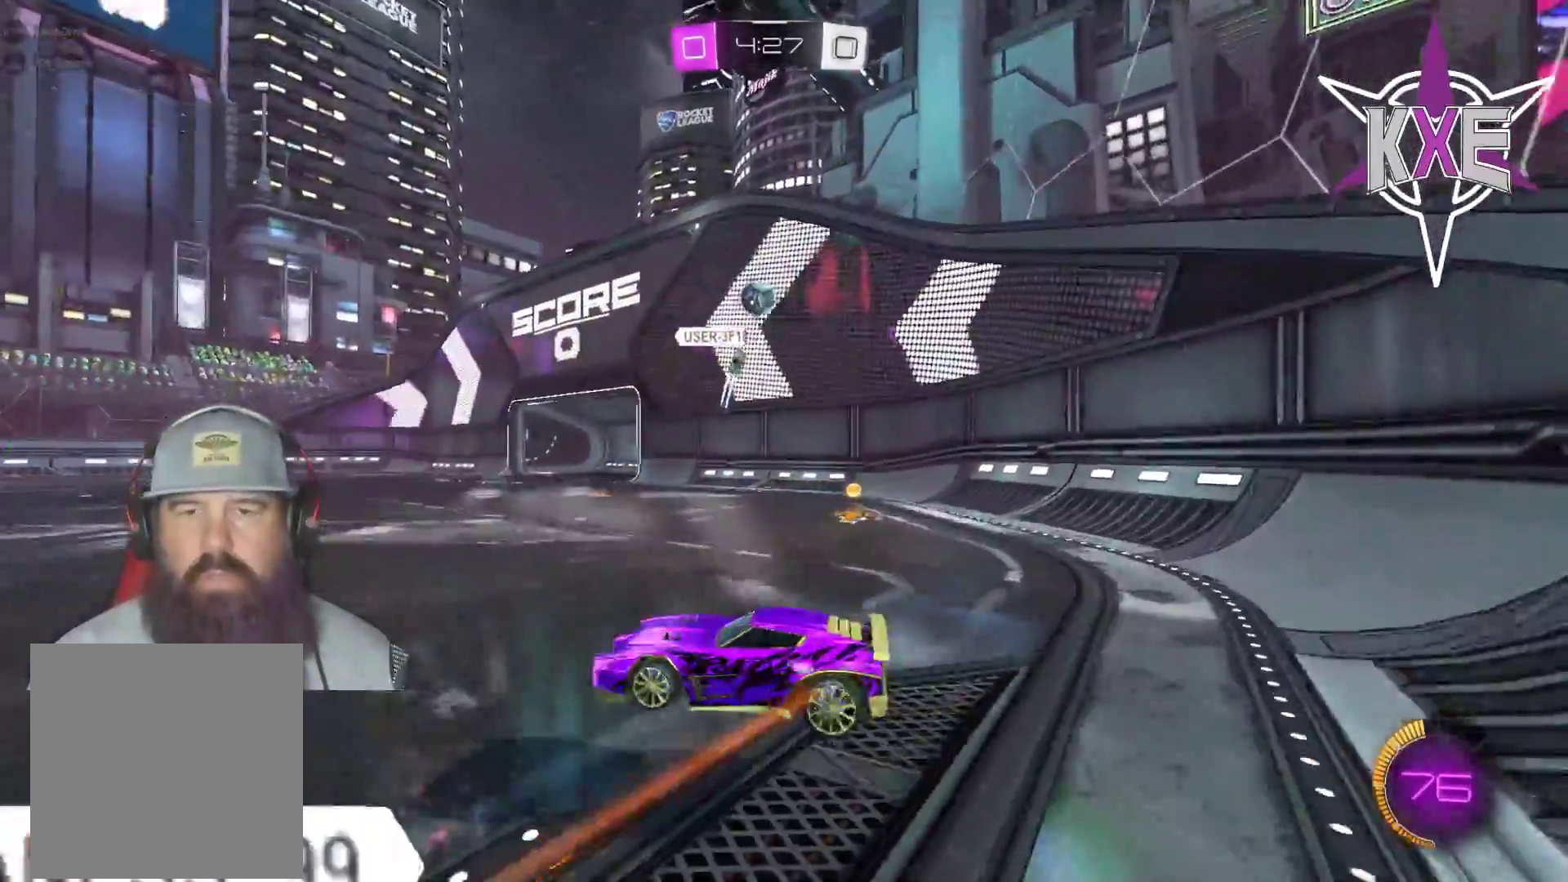
{"buttons": ["R2"], "left_stick": "right", "right_stick": "center", "events": [[83, "left_stick", "right"]]}
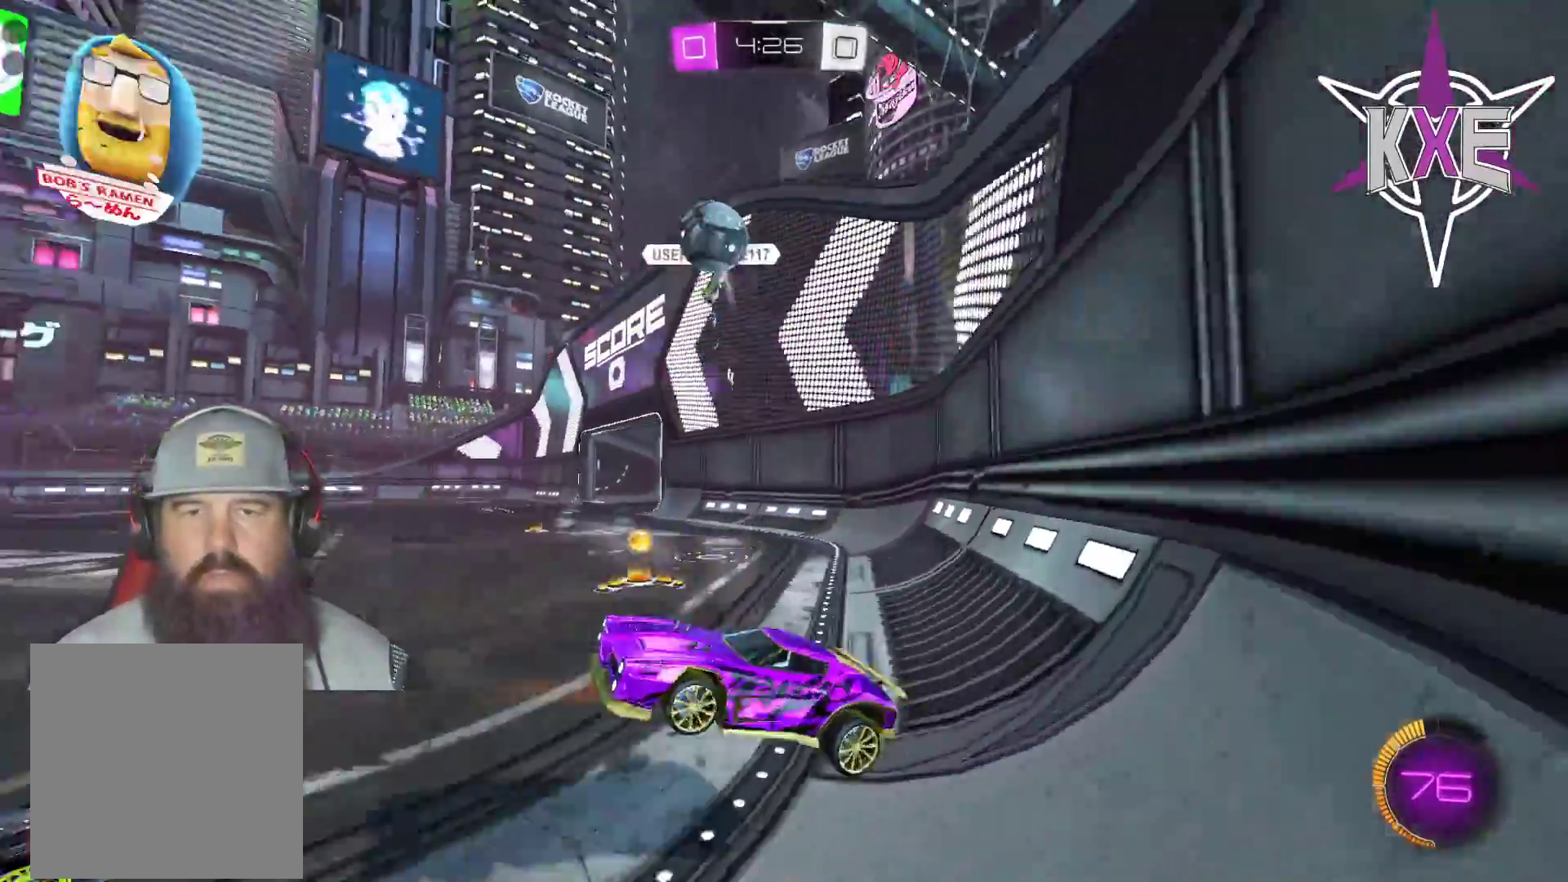
{"buttons": ["R2"], "left_stick": "right", "right_stick": "center", "events": [[133, "left_stick", "center"], [217, "left_stick", "right"]]}
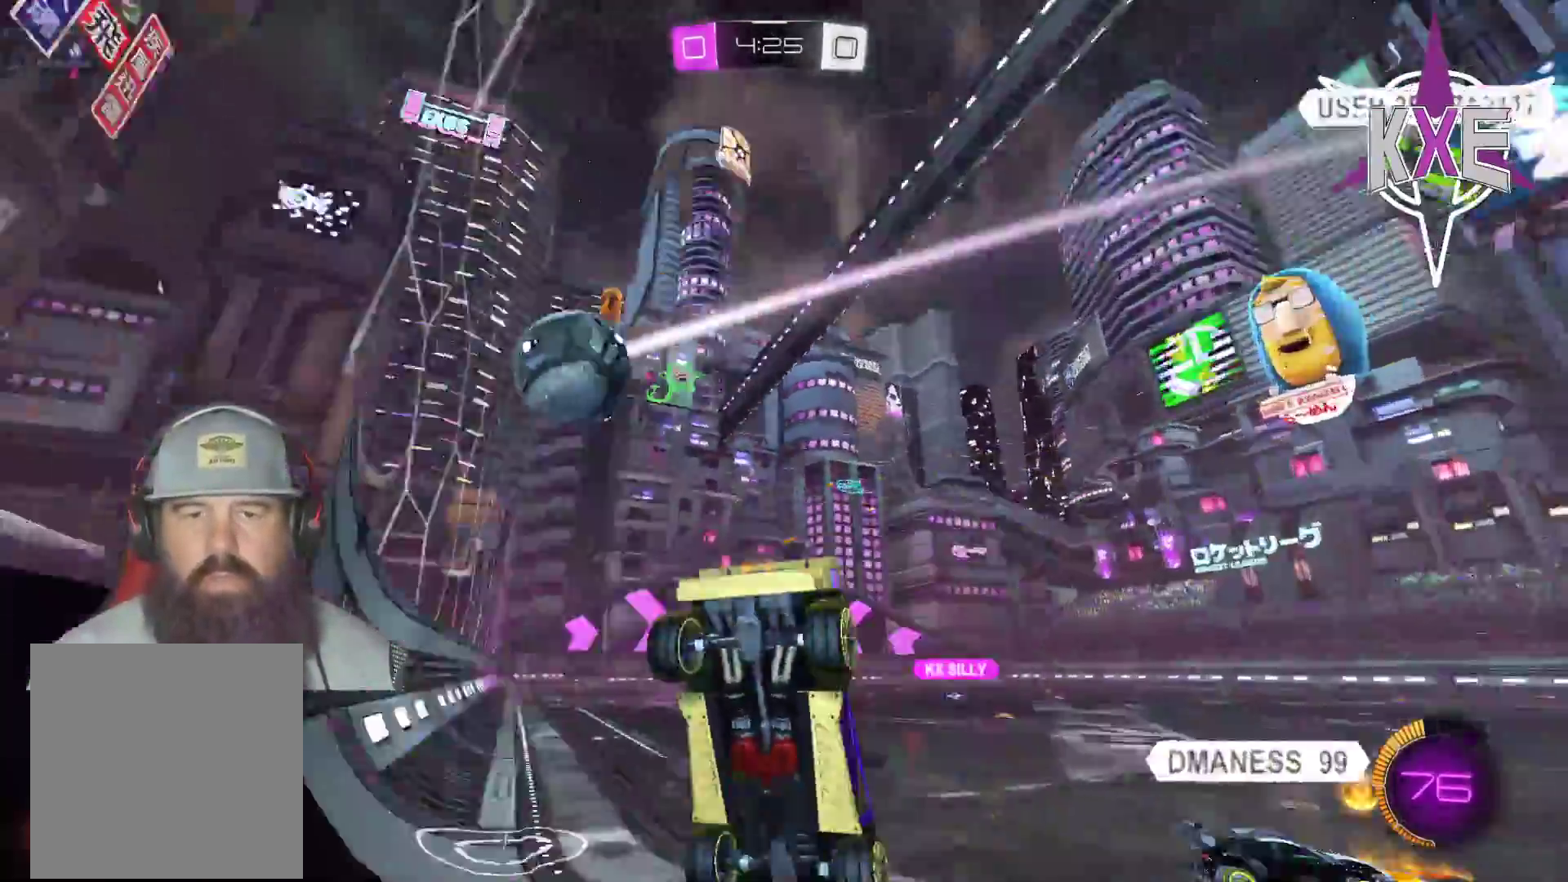
{"buttons": ["R2"], "left_stick": "left", "right_stick": "center", "events": [[67, "left_stick", "center"], [200, "left_stick", "left"]]}
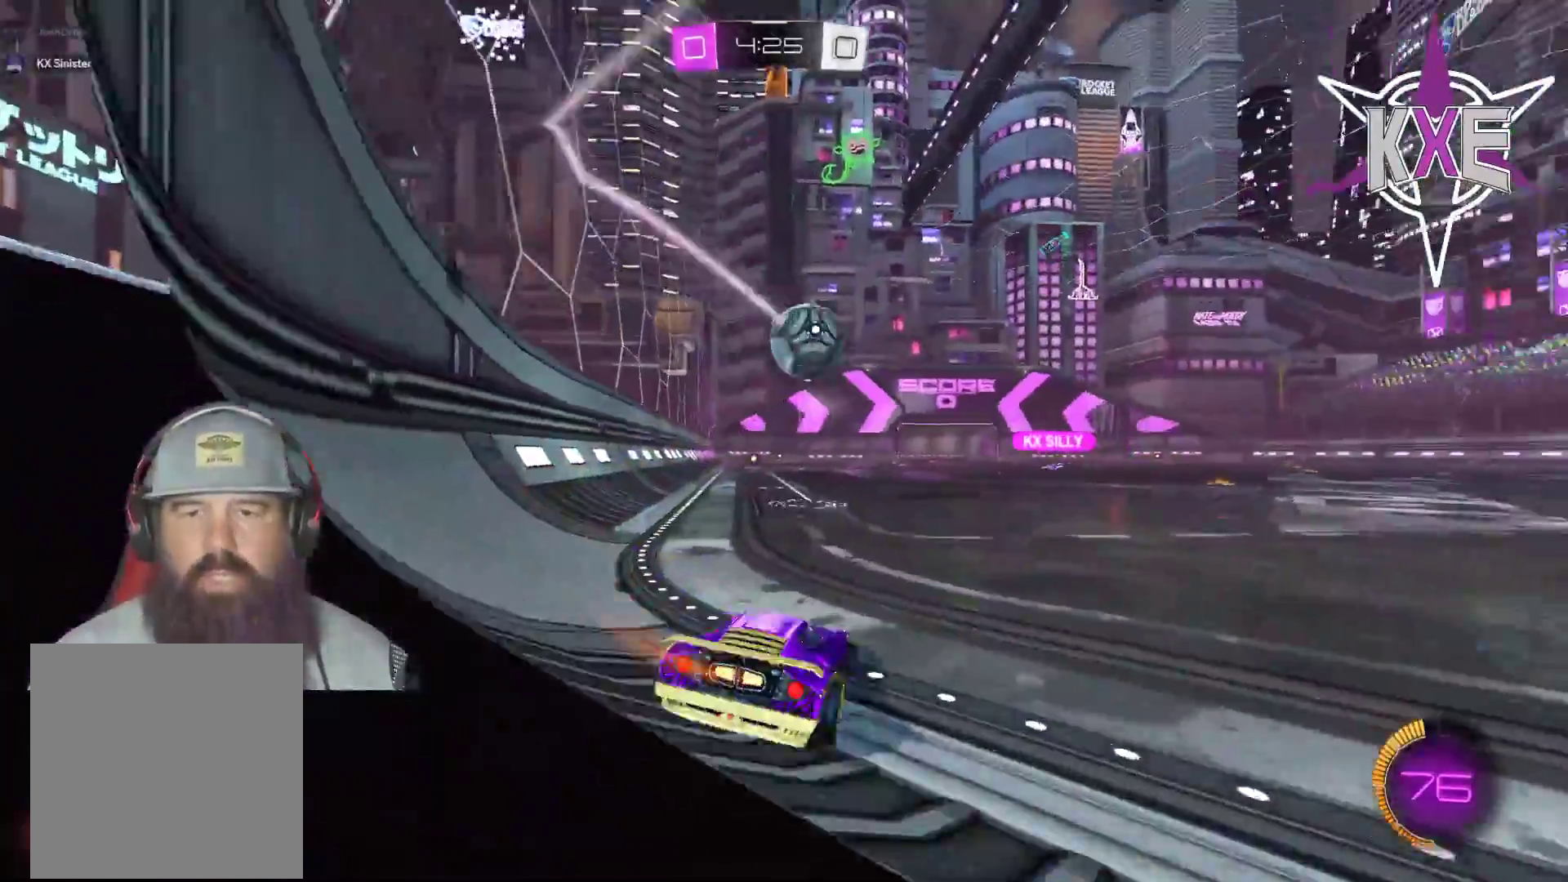
{"buttons": ["CROSS", "R1", "R2"], "left_stick": "up-right", "right_stick": "center", "events": [[83, "R1", "down"], [133, "left_stick", "up"], [200, "left_stick", "up-right"], [383, "CROSS", "down"], [467, "CROSS", "up"], [500, "CROSS", "down"]]}
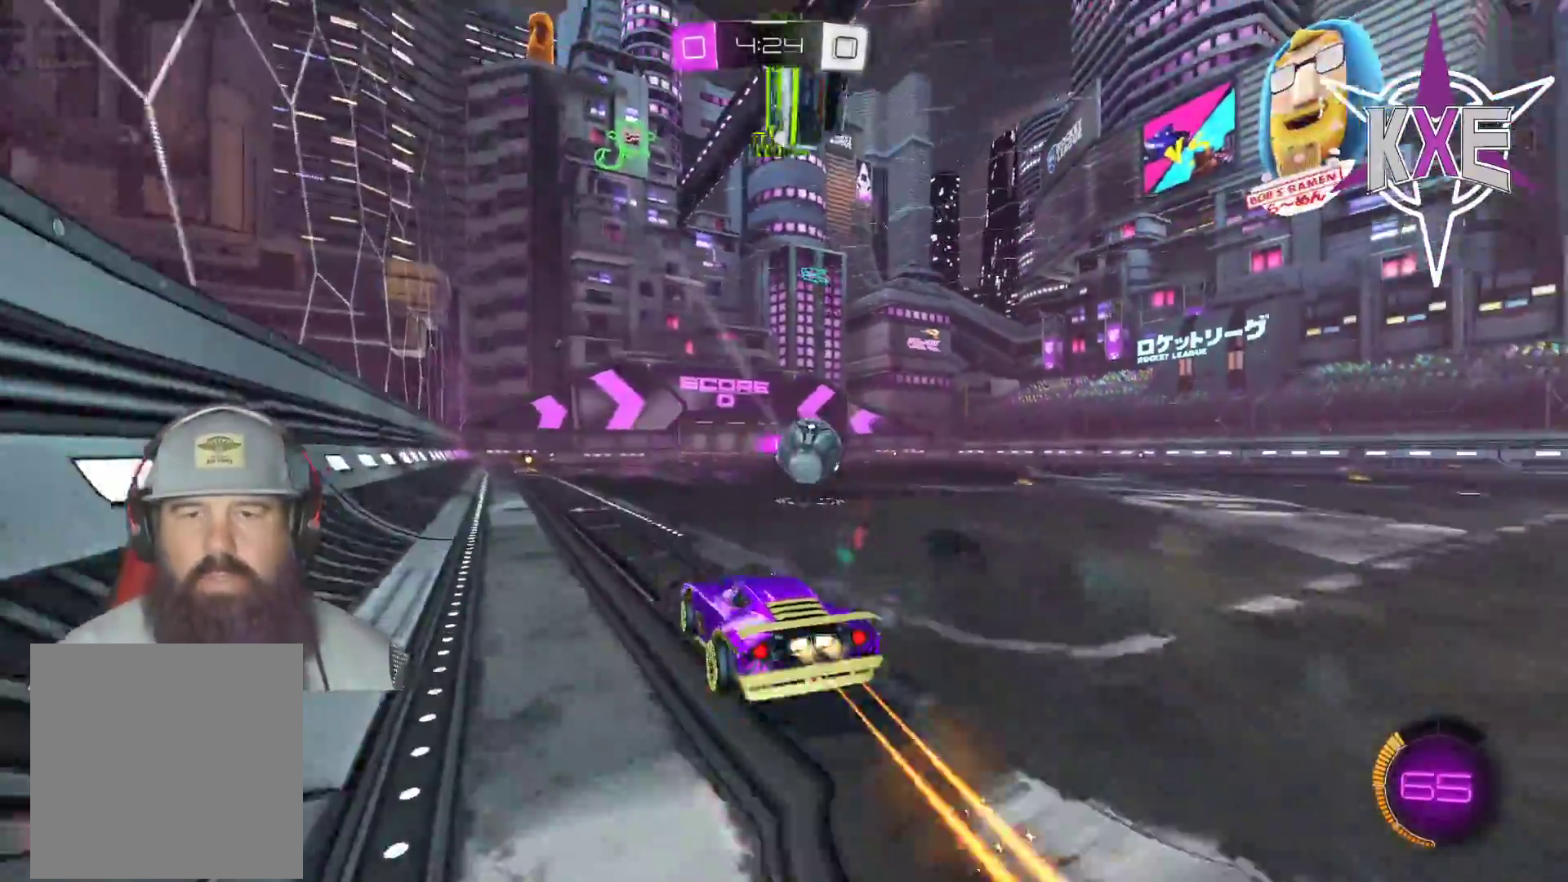
{"buttons": ["R2"], "left_stick": "center", "right_stick": "center", "events": [[50, "left_stick", "up-left"], [117, "CROSS", "up"], [200, "TRIANGLE", "down"], [250, "left_stick", "center"], [317, "TRIANGLE", "up"], [350, "R1", "up"]]}
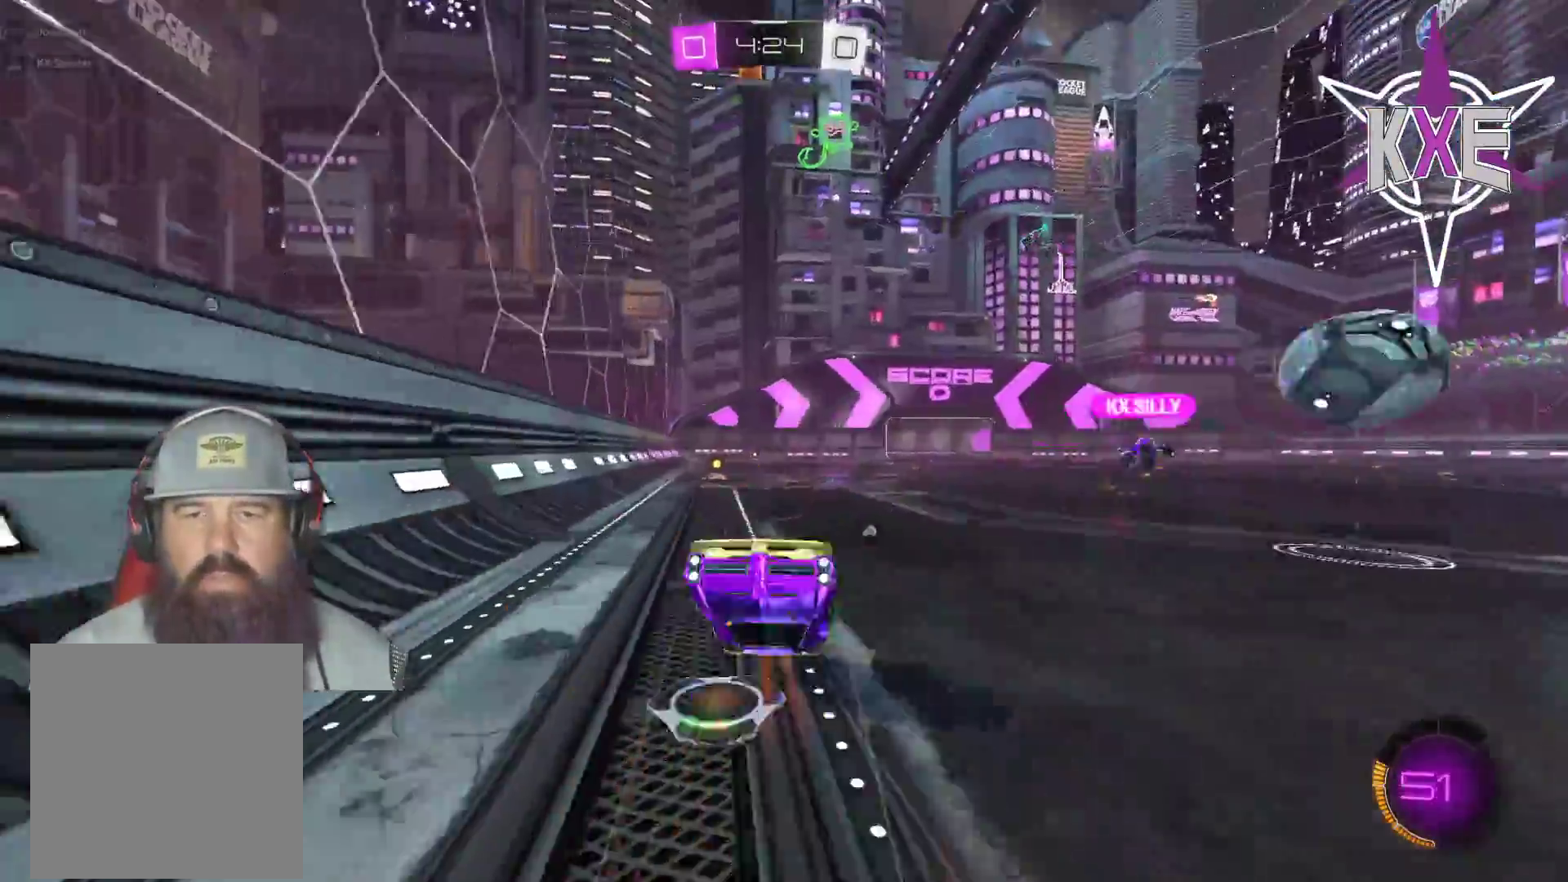
{"buttons": ["R2"], "left_stick": "left", "right_stick": "center", "events": [[433, "left_stick", "left"]]}
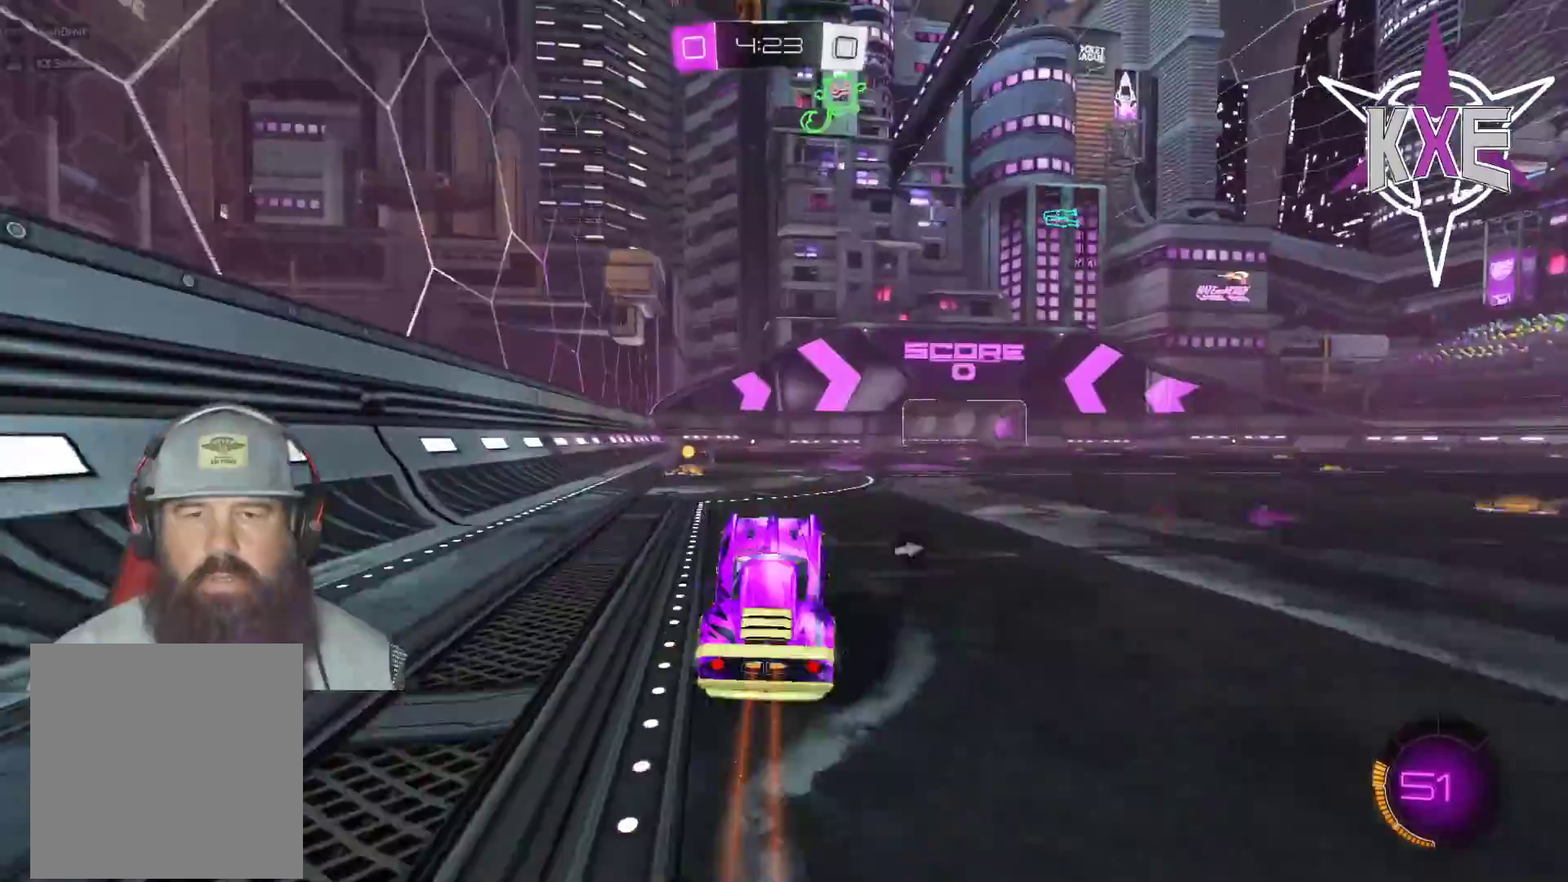
{"buttons": ["R2"], "left_stick": "right", "right_stick": "center", "events": [[233, "left_stick", "center"], [383, "TRIANGLE", "down"], [417, "left_stick", "right"], [467, "TRIANGLE", "up"]]}
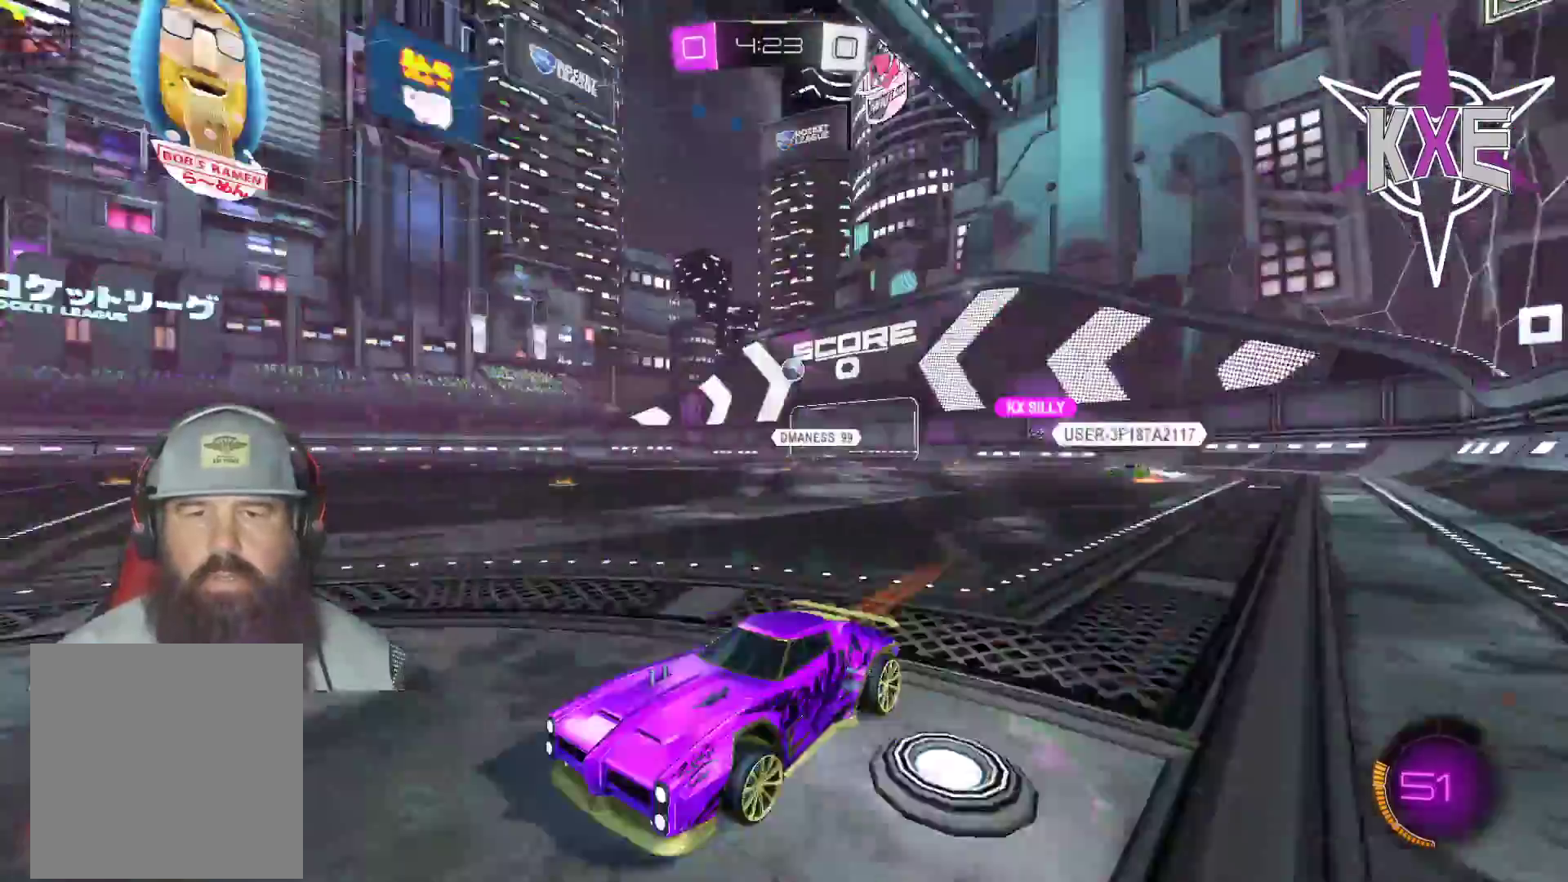
{"buttons": ["R2"], "left_stick": "right", "right_stick": "center", "events": [[83, "left_stick", "center"], [133, "left_stick", "right"], [167, "R1", "down"], [383, "R1", "up"]]}
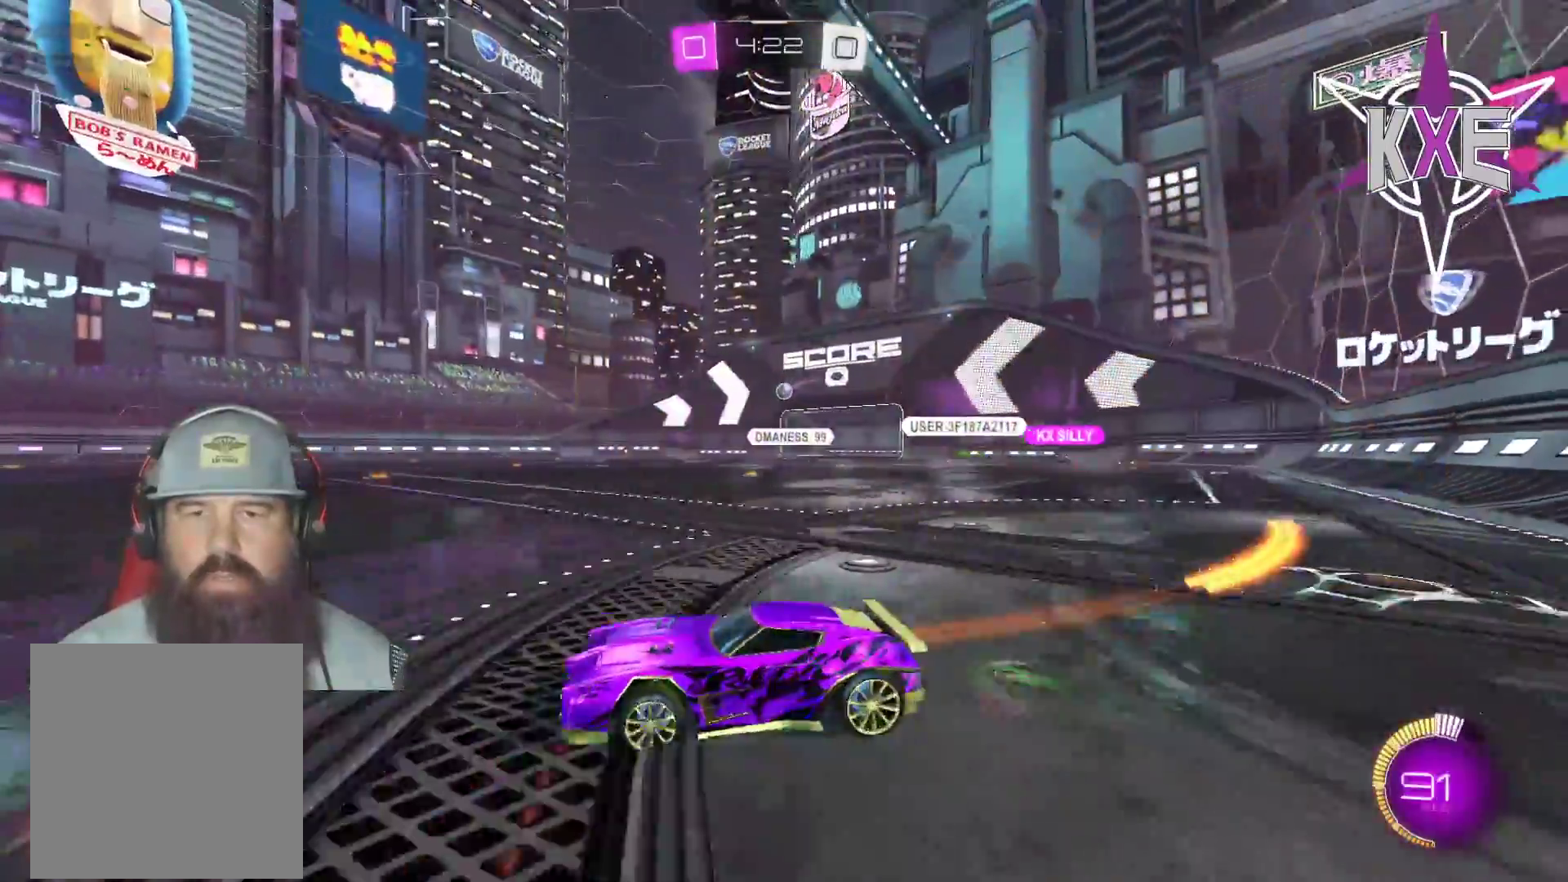
{"buttons": ["R2"], "left_stick": "up", "right_stick": "center", "events": [[267, "left_stick", "up-right"], [383, "CROSS", "down"], [383, "left_stick", "up"], [467, "CROSS", "up"]]}